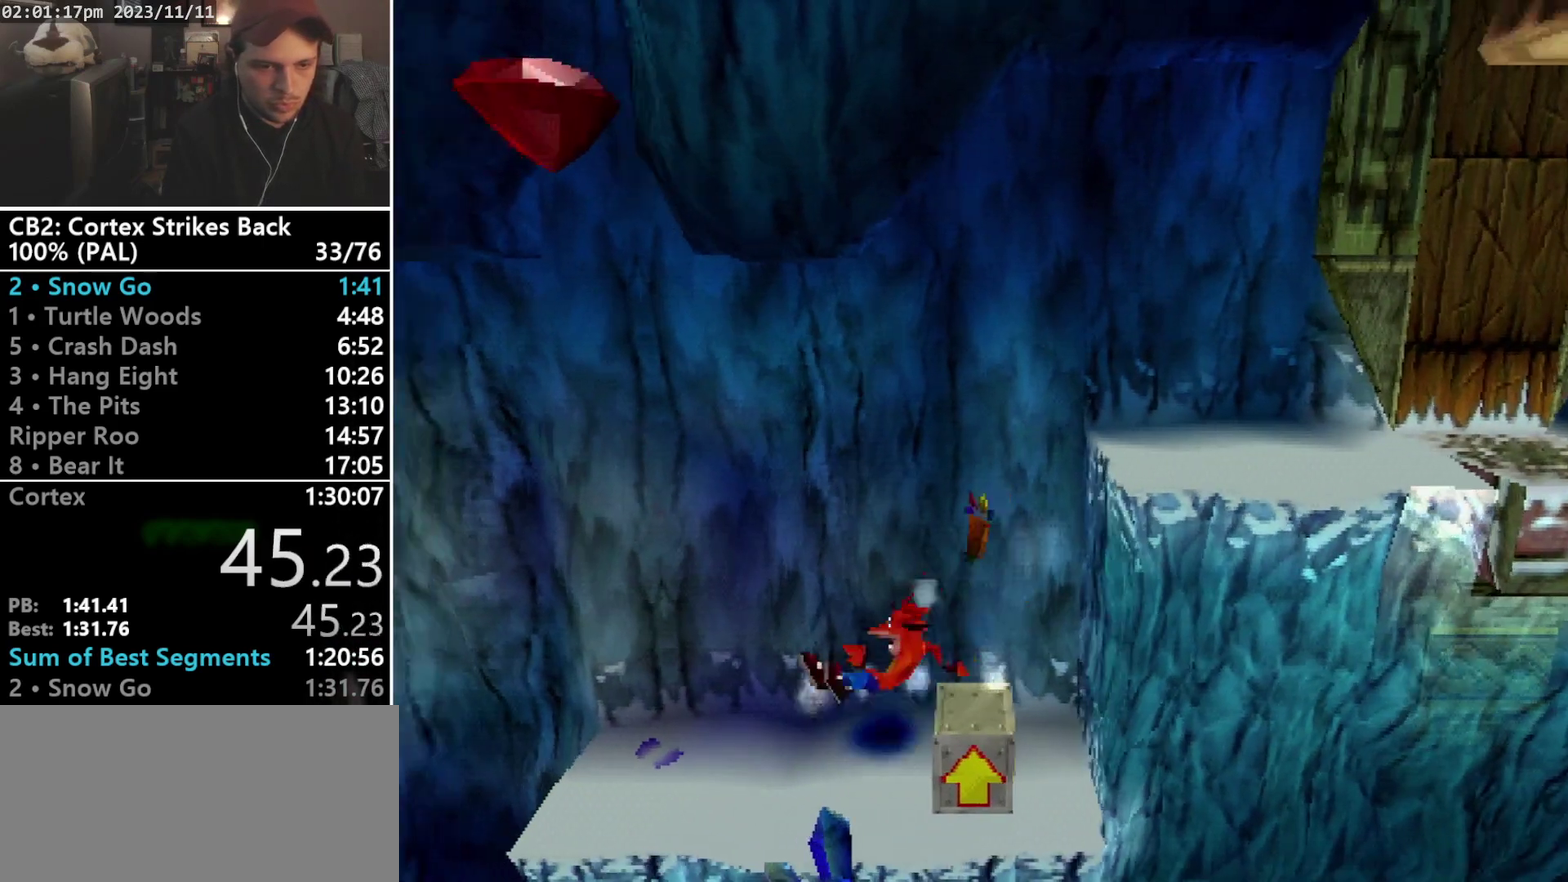
Gameplay with a controller (PlayStation layout); each line is a JSON object with the inputs held at the frame after it. "events" lists button and stick changes between this image and that frame as [ms after this image, input, new state], when the widget could be followed in between. Not read: L3 R3 START left_stick right_stick.
{"buttons": ["CROSS", "SQUARE", "R1", "DPAD_UP", "DPAD_RIGHT"], "events": [[133, "CROSS", "down"], [200, "SQUARE", "down"], [267, "DPAD_UP", "down"], [333, "DPAD_LEFT", "up"], [400, "R1", "up"], [467, "DPAD_RIGHT", "down"], [467, "R1", "down"]]}
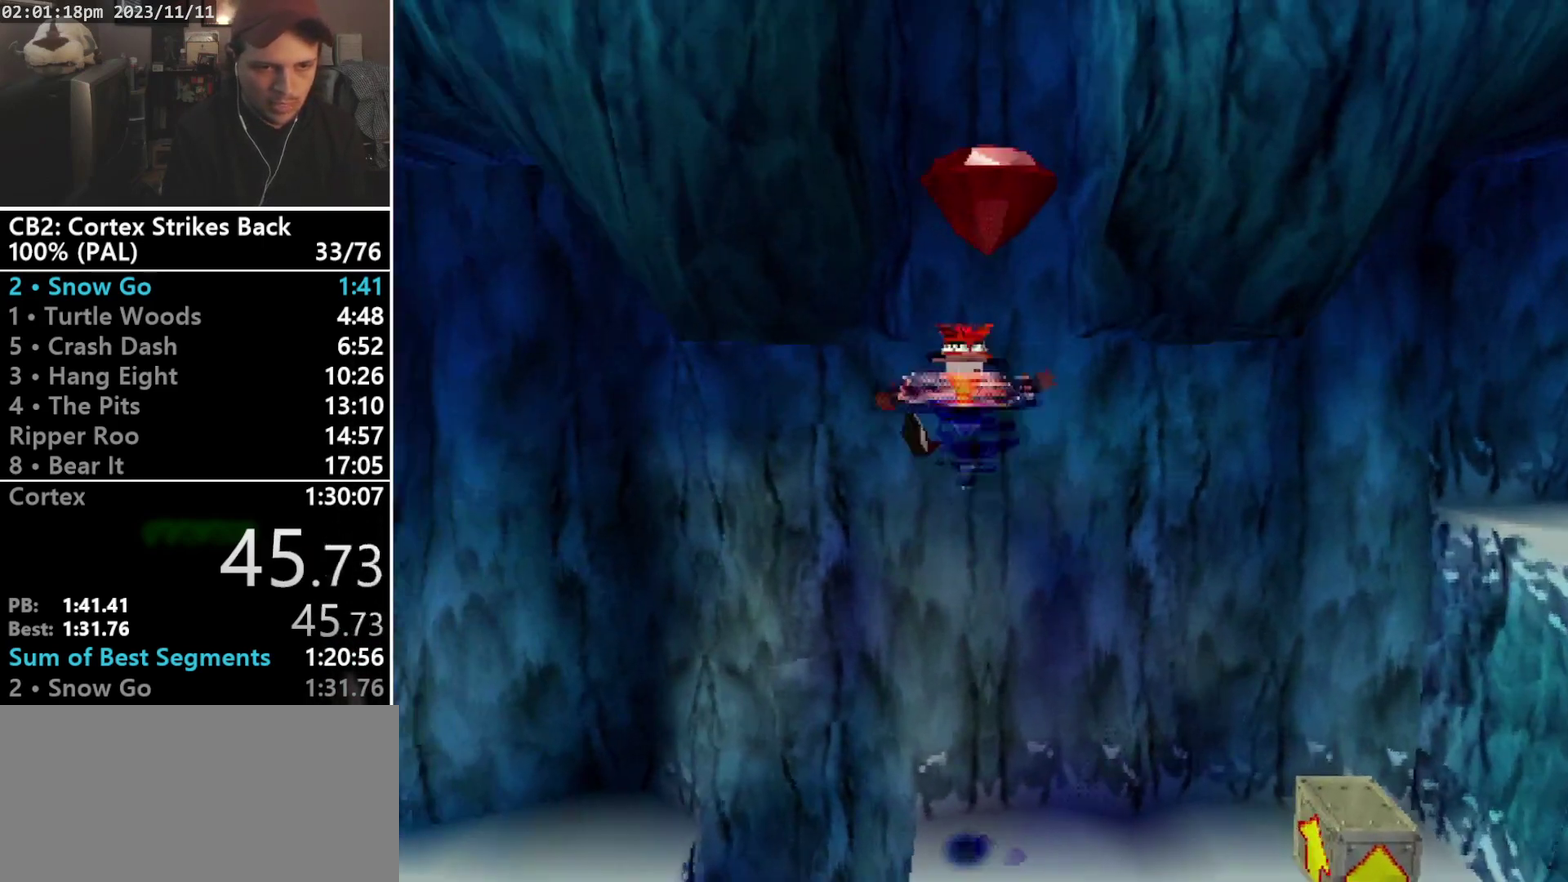
{"buttons": ["TRIANGLE", "DPAD_RIGHT"], "events": [[67, "R1", "up"], [167, "R1", "down"], [233, "R1", "up"], [267, "DPAD_UP", "up"], [300, "R1", "down"], [367, "SQUARE", "up"], [433, "CROSS", "up"], [433, "R1", "up"], [500, "TRIANGLE", "down"]]}
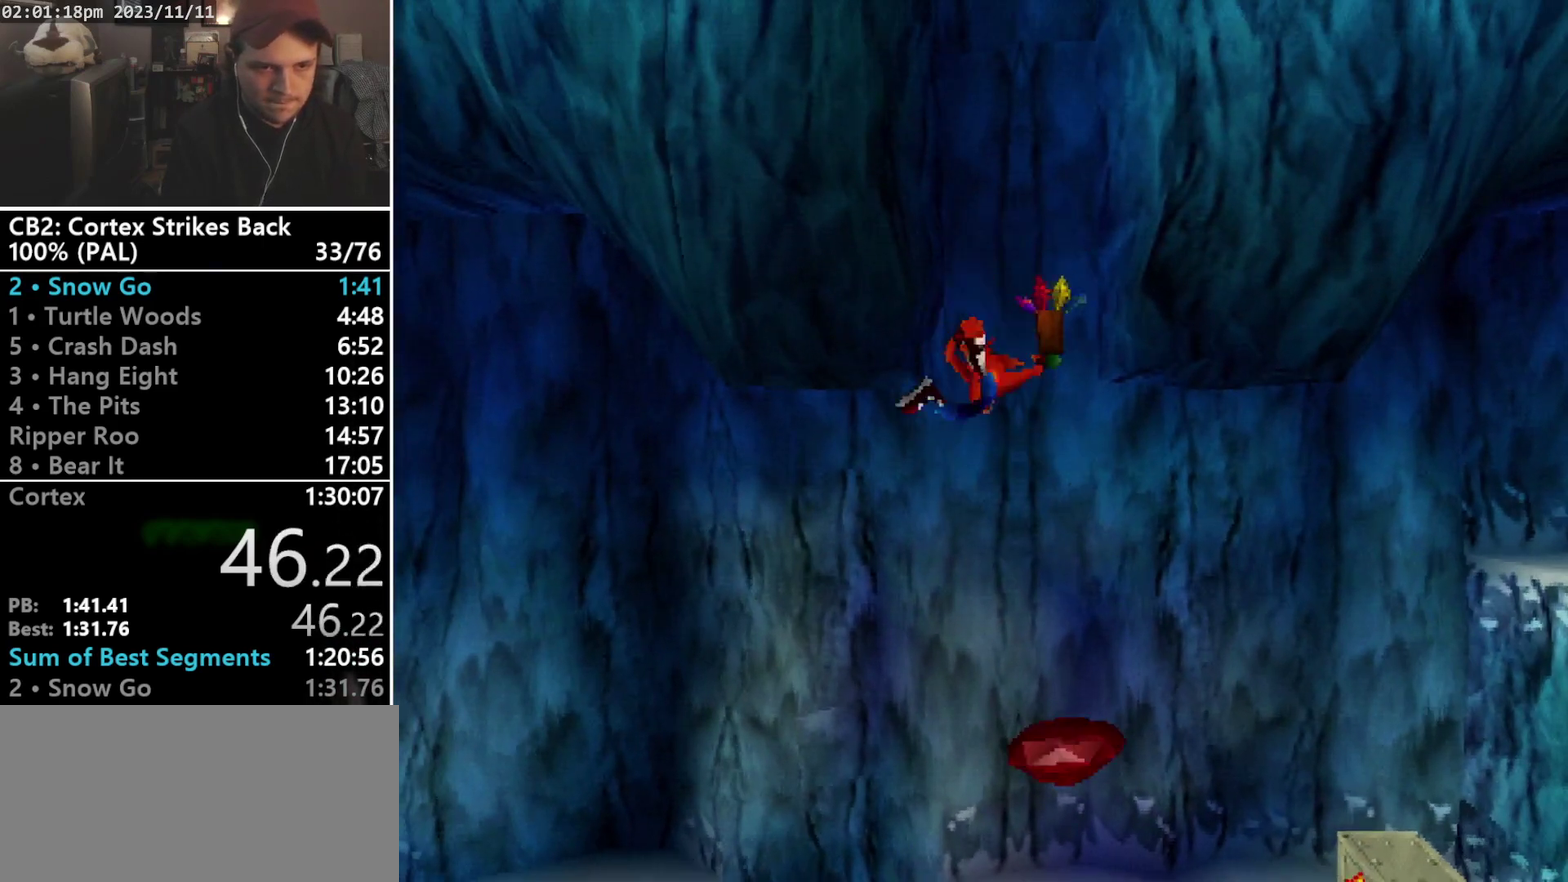
{"buttons": ["DPAD_RIGHT"], "events": [[133, "TRIANGLE", "up"]]}
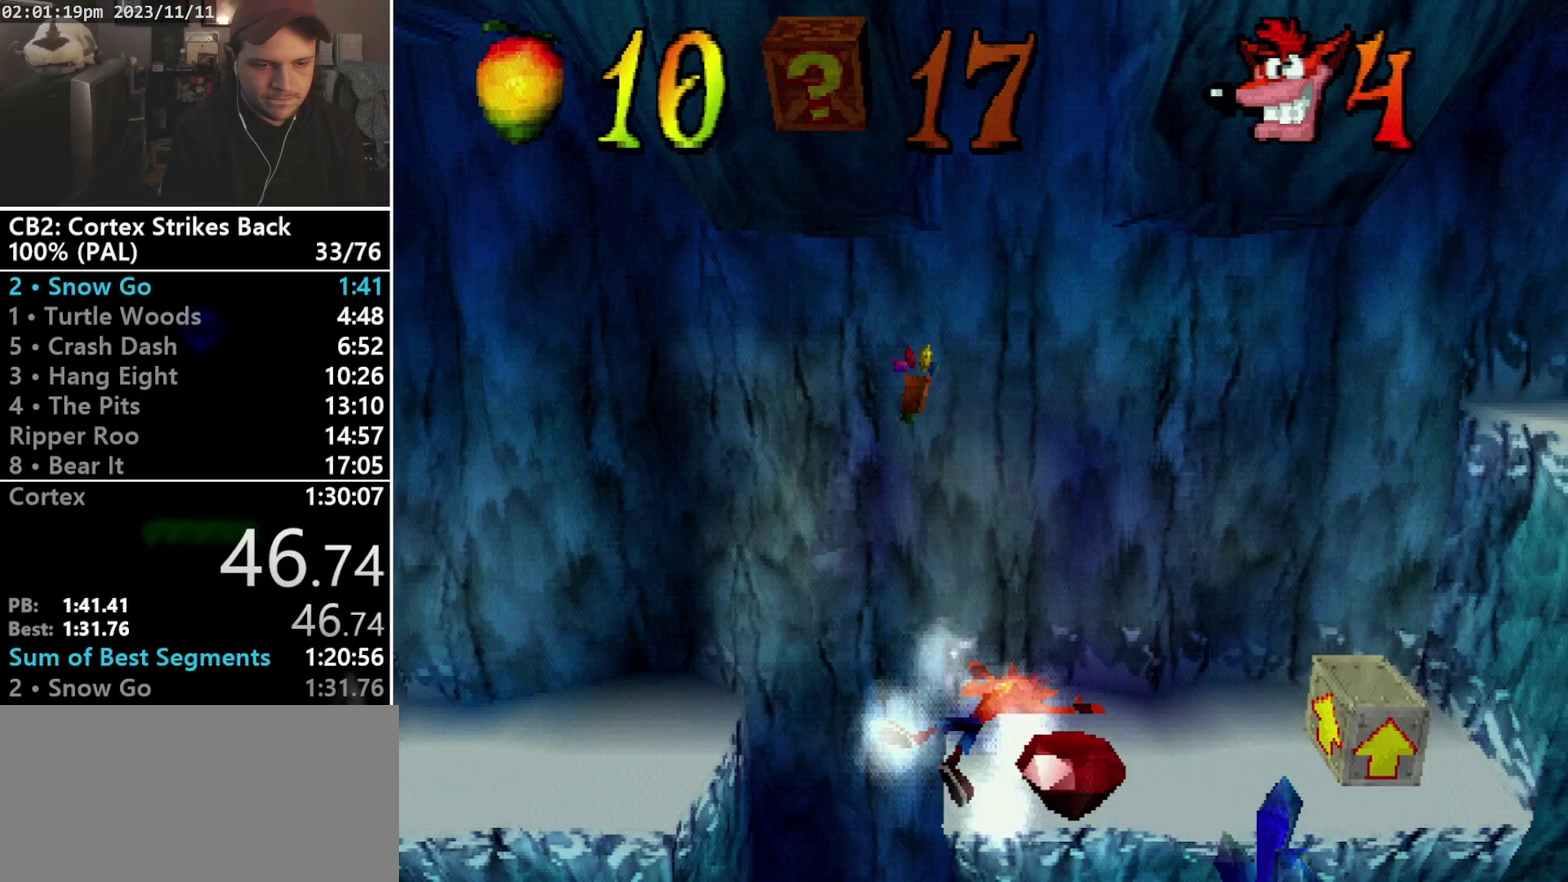
{"buttons": ["DPAD_RIGHT"], "events": []}
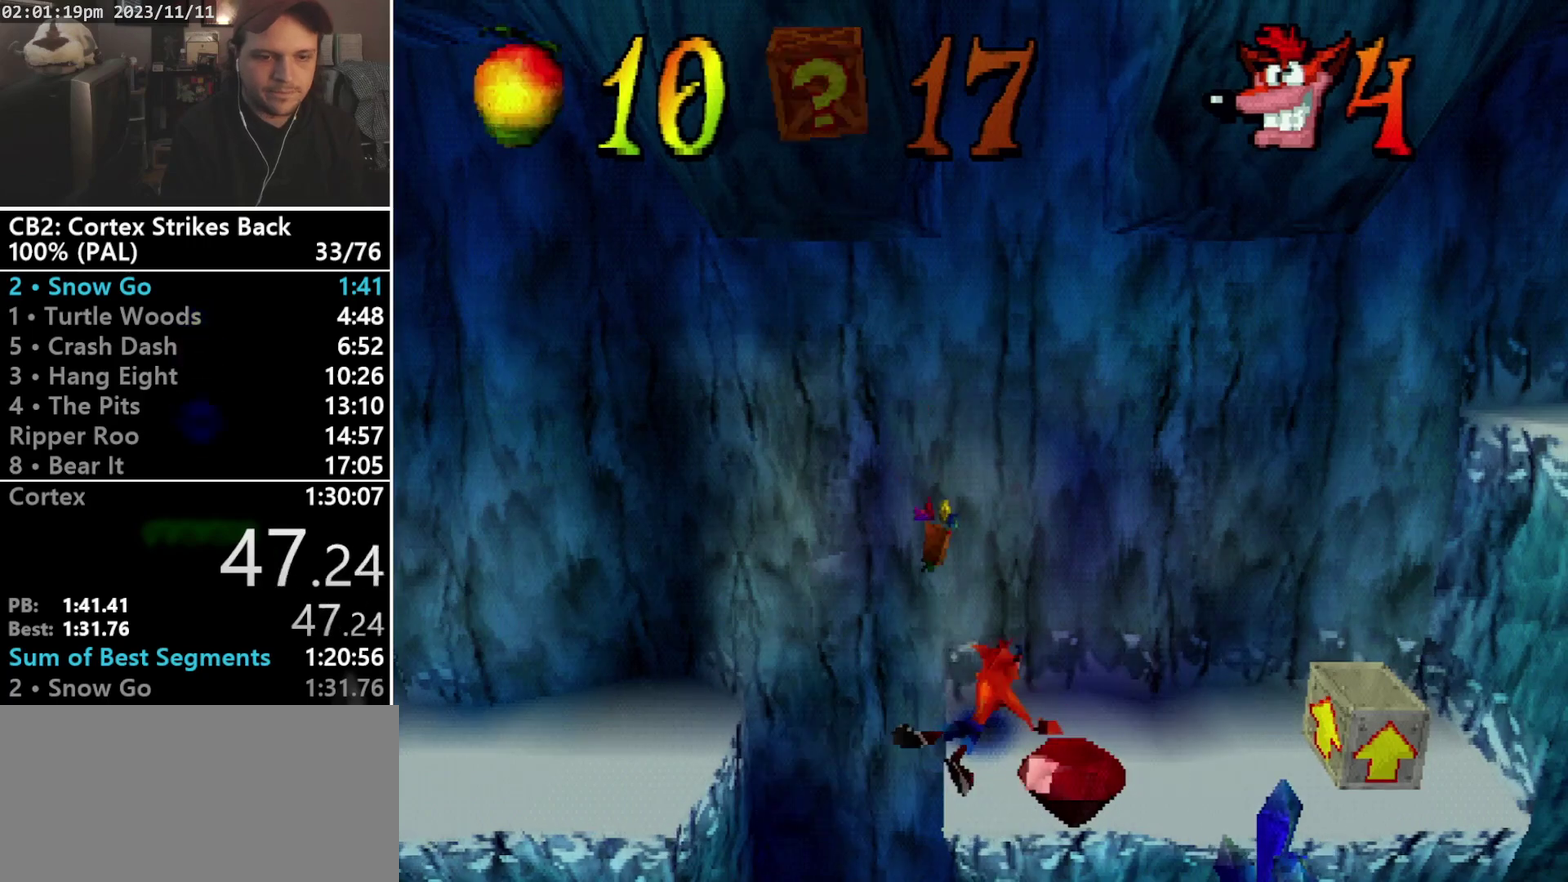
{"buttons": ["DPAD_RIGHT"], "events": []}
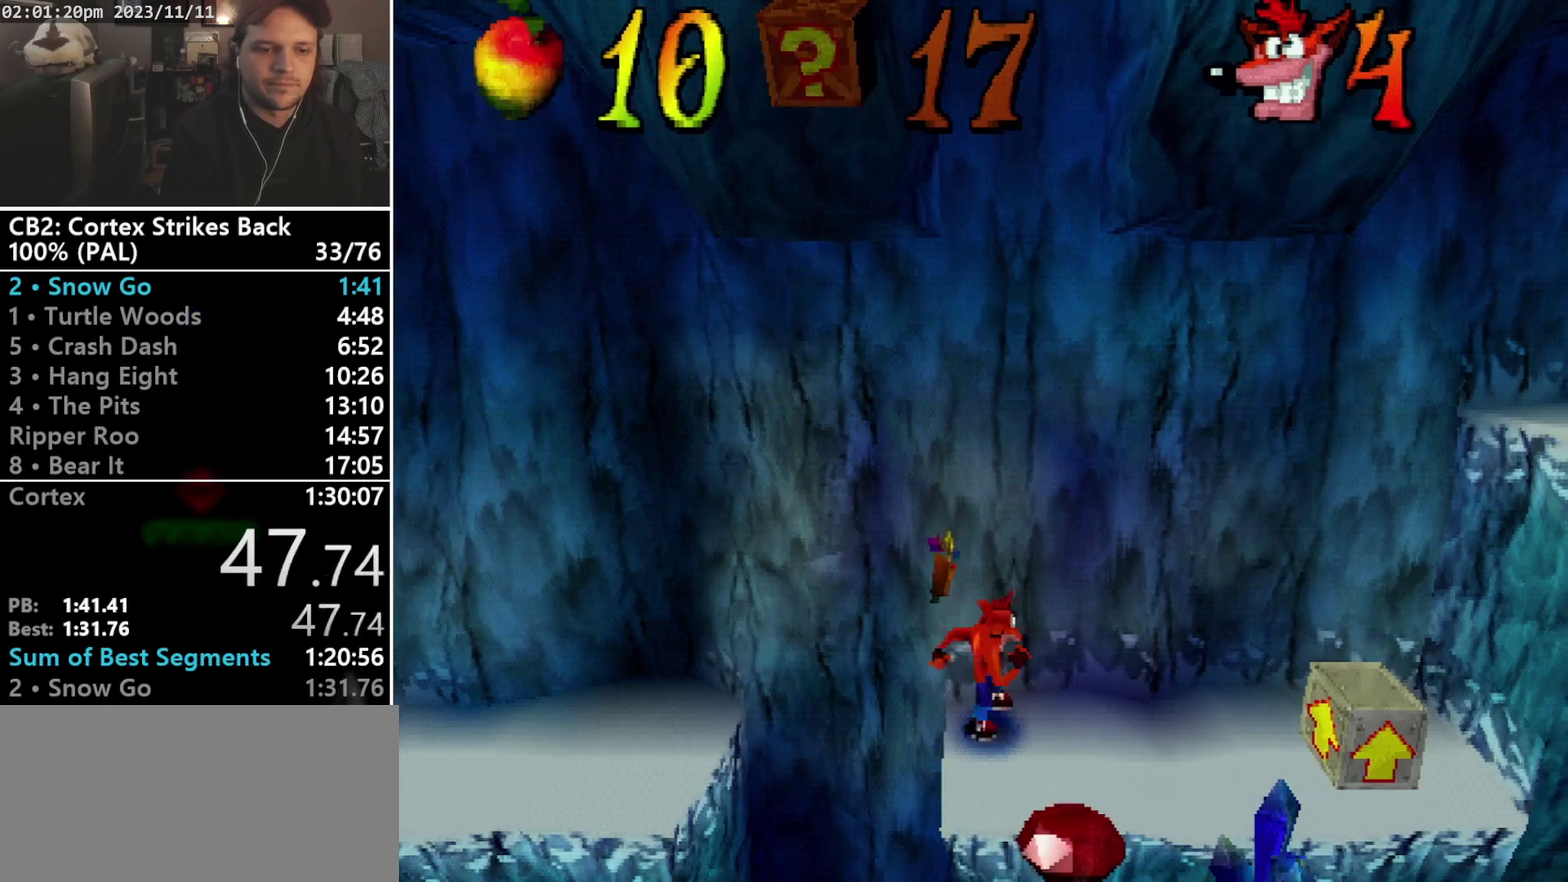
{"buttons": ["CROSS", "SQUARE", "R1", "DPAD_RIGHT"], "events": [[33, "DPAD_DOWN", "down"], [133, "DPAD_DOWN", "up"], [200, "R1", "down"], [400, "CROSS", "down"], [433, "SQUARE", "down"]]}
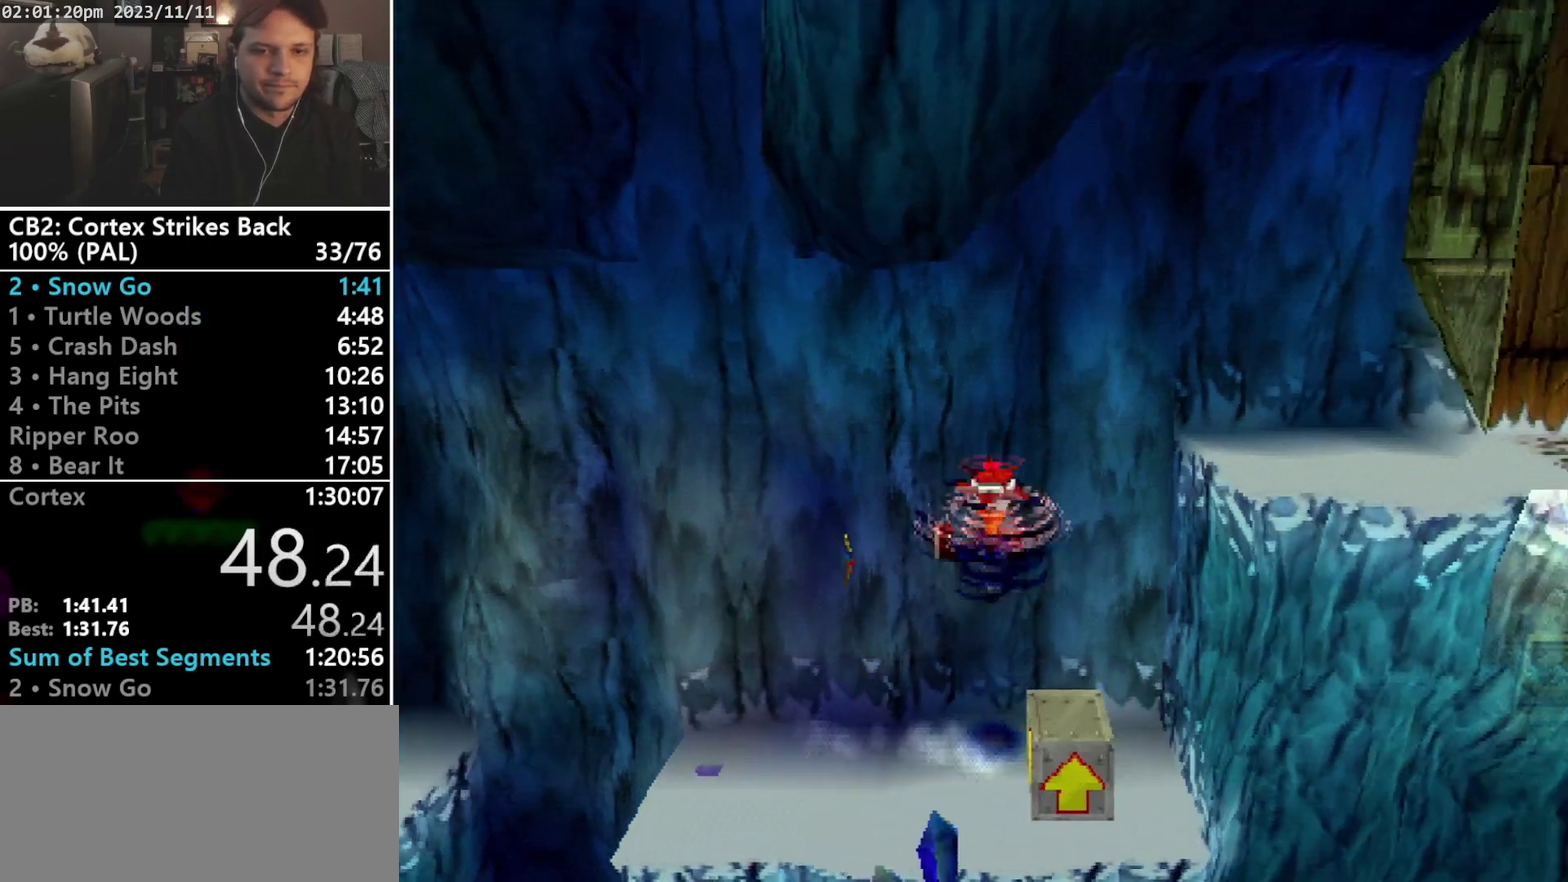
{"buttons": ["DPAD_RIGHT"], "events": [[433, "SQUARE", "up"], [467, "CROSS", "up"], [500, "R1", "up"]]}
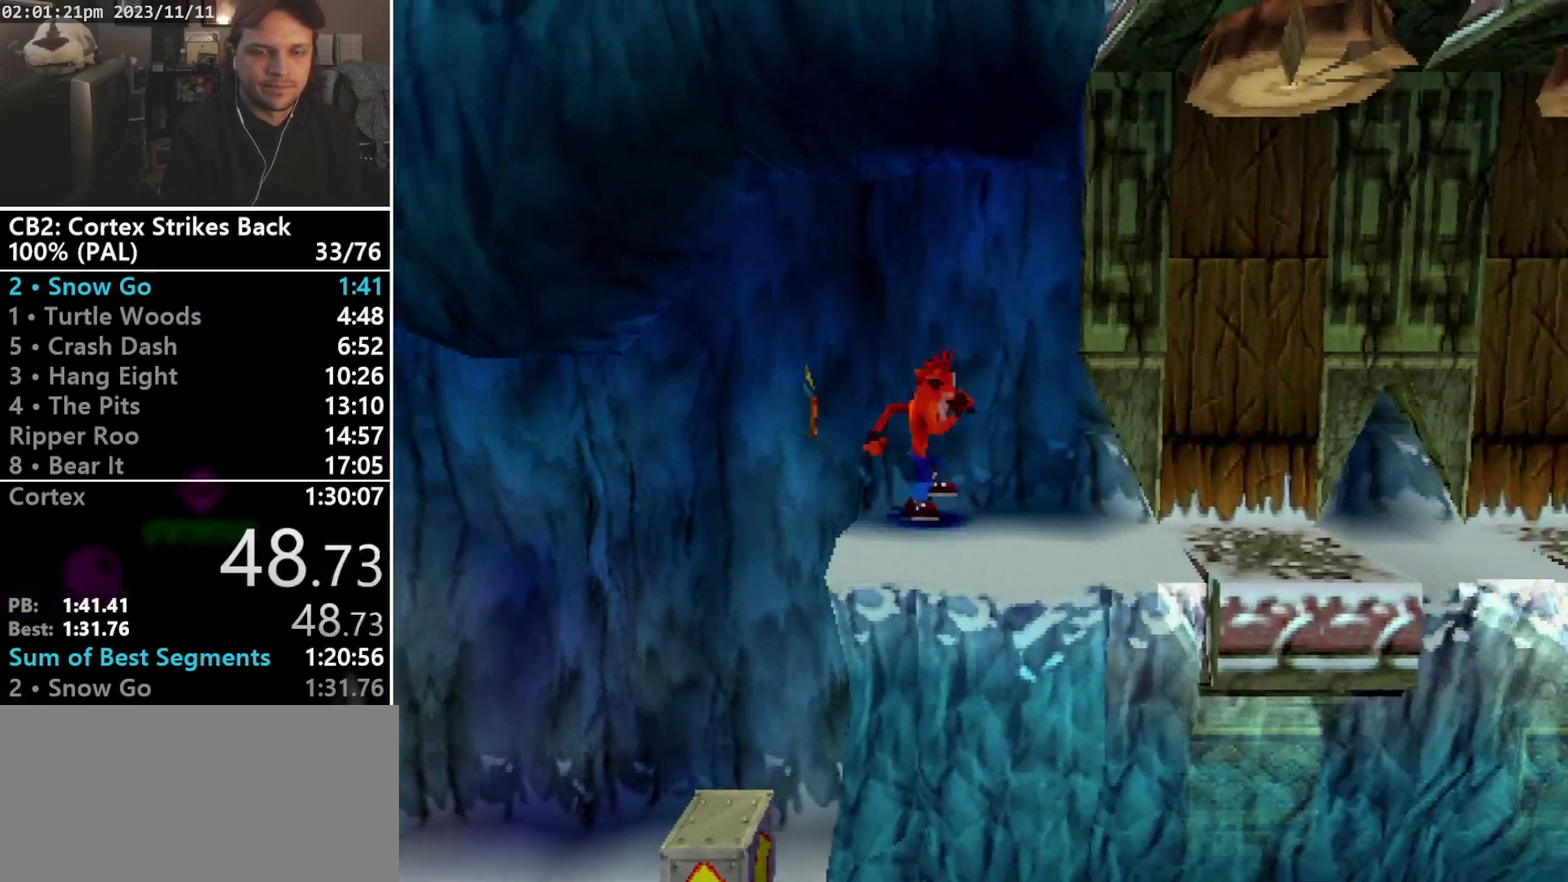
{"buttons": ["R2"], "events": [[133, "L1", "down"], [200, "L1", "up"], [300, "DPAD_RIGHT", "up"], [467, "R2", "down"]]}
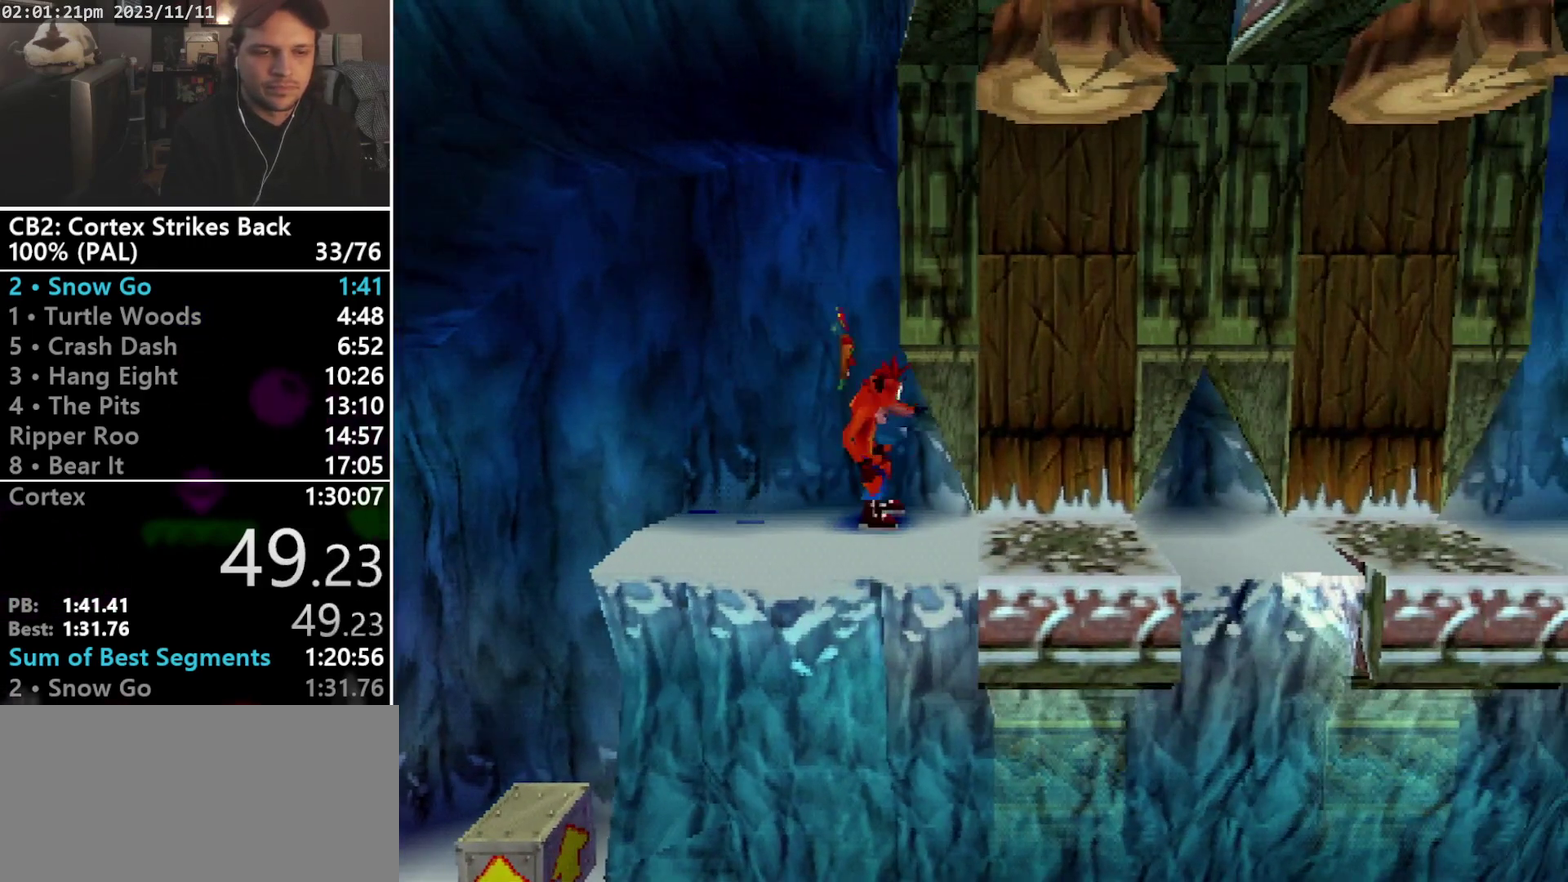
{"buttons": ["DPAD_RIGHT"], "events": [[100, "R2", "up"], [333, "DPAD_RIGHT", "down"]]}
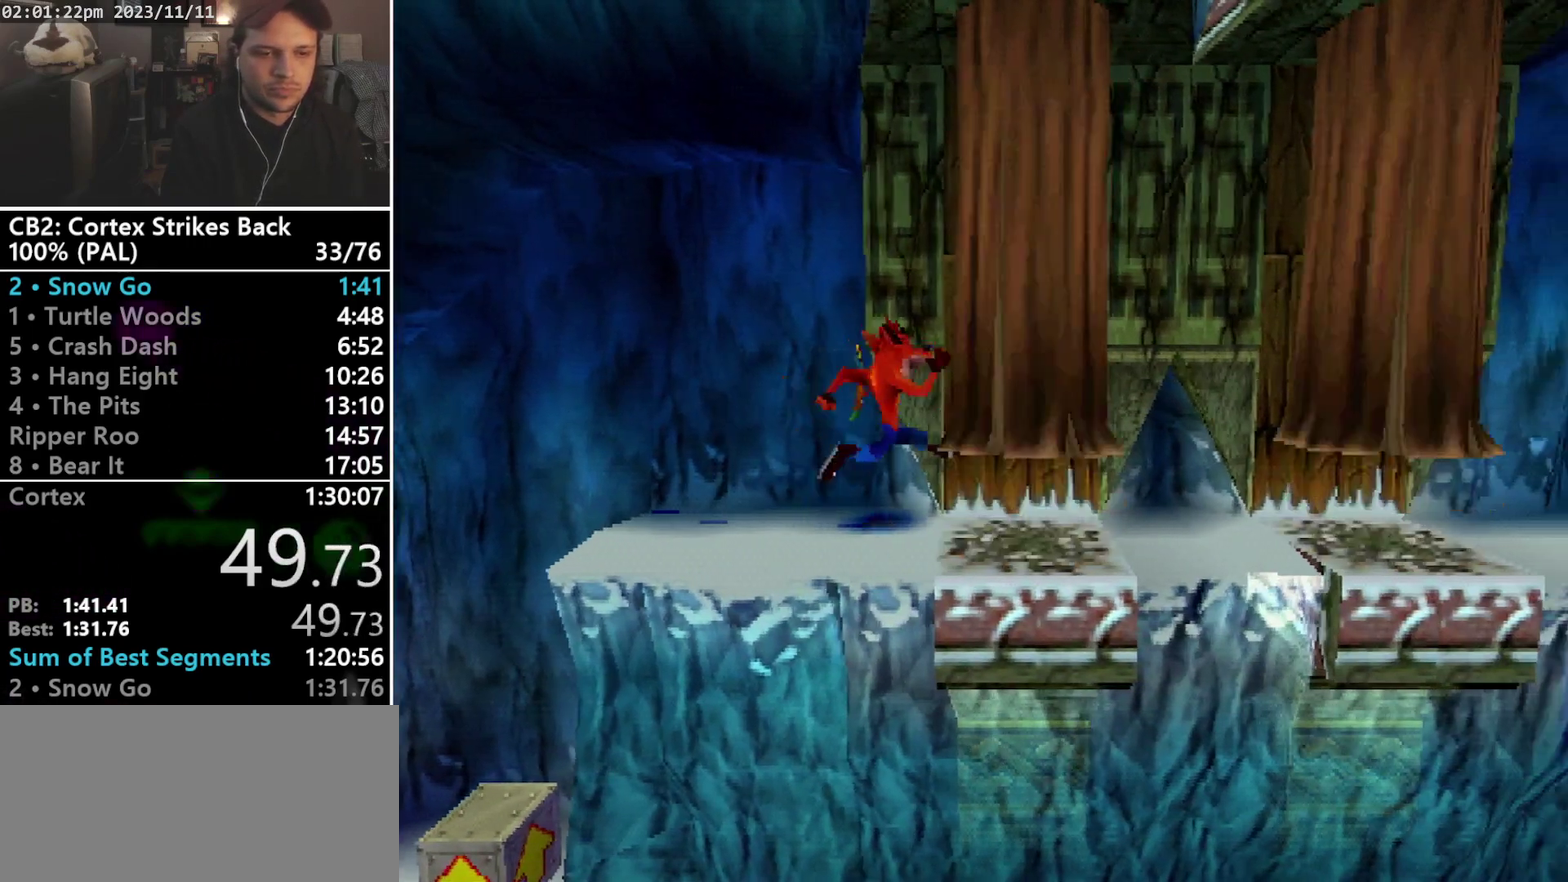
{"buttons": ["SQUARE", "R1"], "events": [[100, "R1", "down"], [233, "DPAD_RIGHT", "up"], [333, "SQUARE", "down"]]}
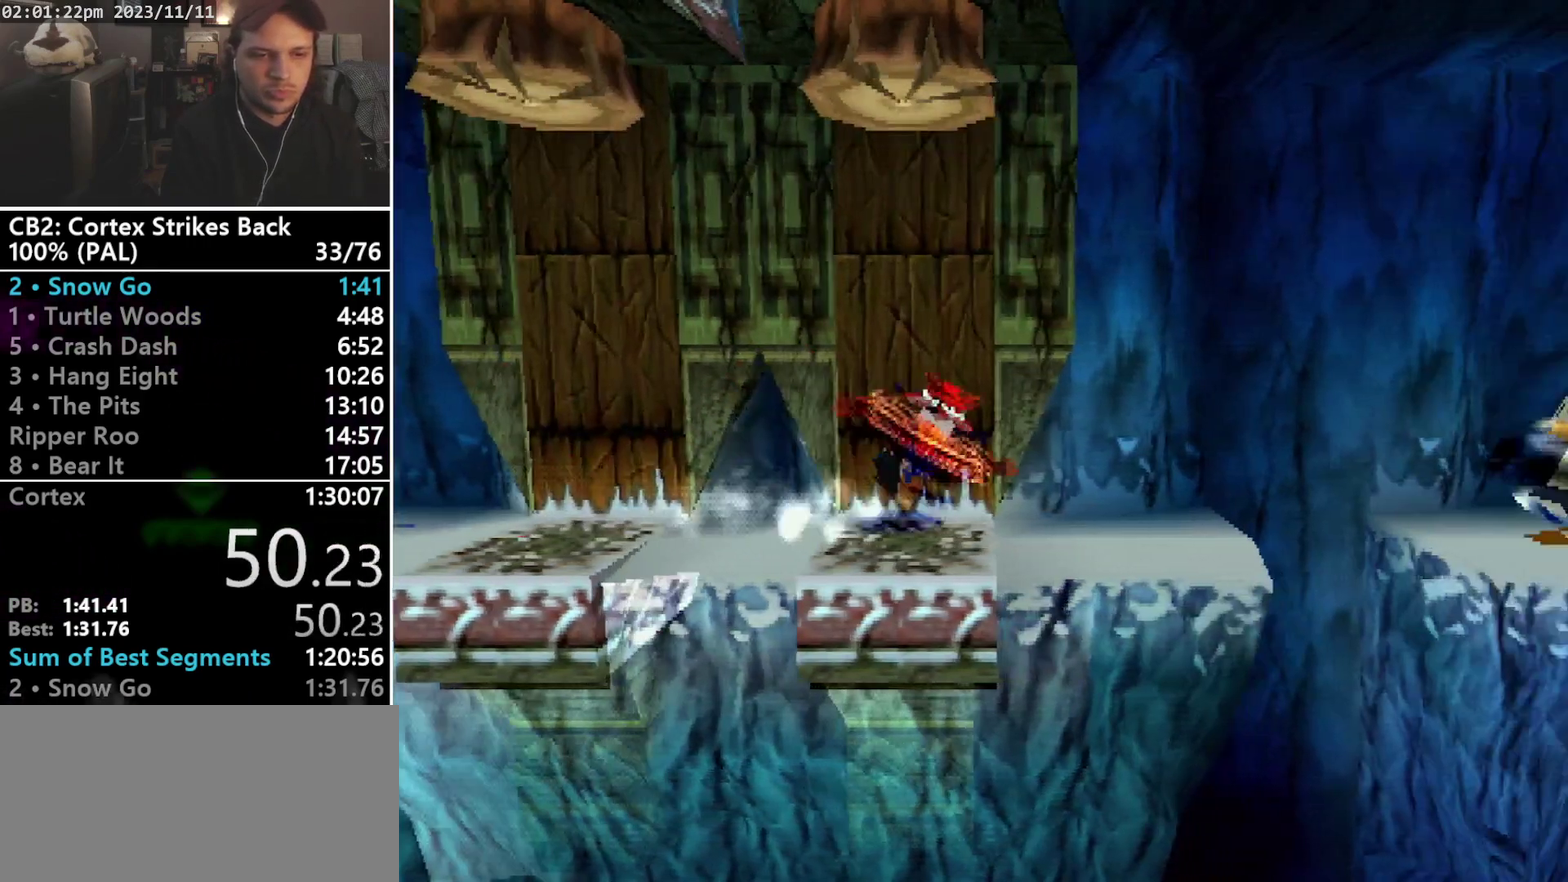
{"buttons": ["CROSS", "R1", "DPAD_RIGHT"], "events": [[67, "DPAD_RIGHT", "down"], [133, "R1", "up"], [133, "SQUARE", "up"], [267, "R1", "down"], [500, "CROSS", "down"]]}
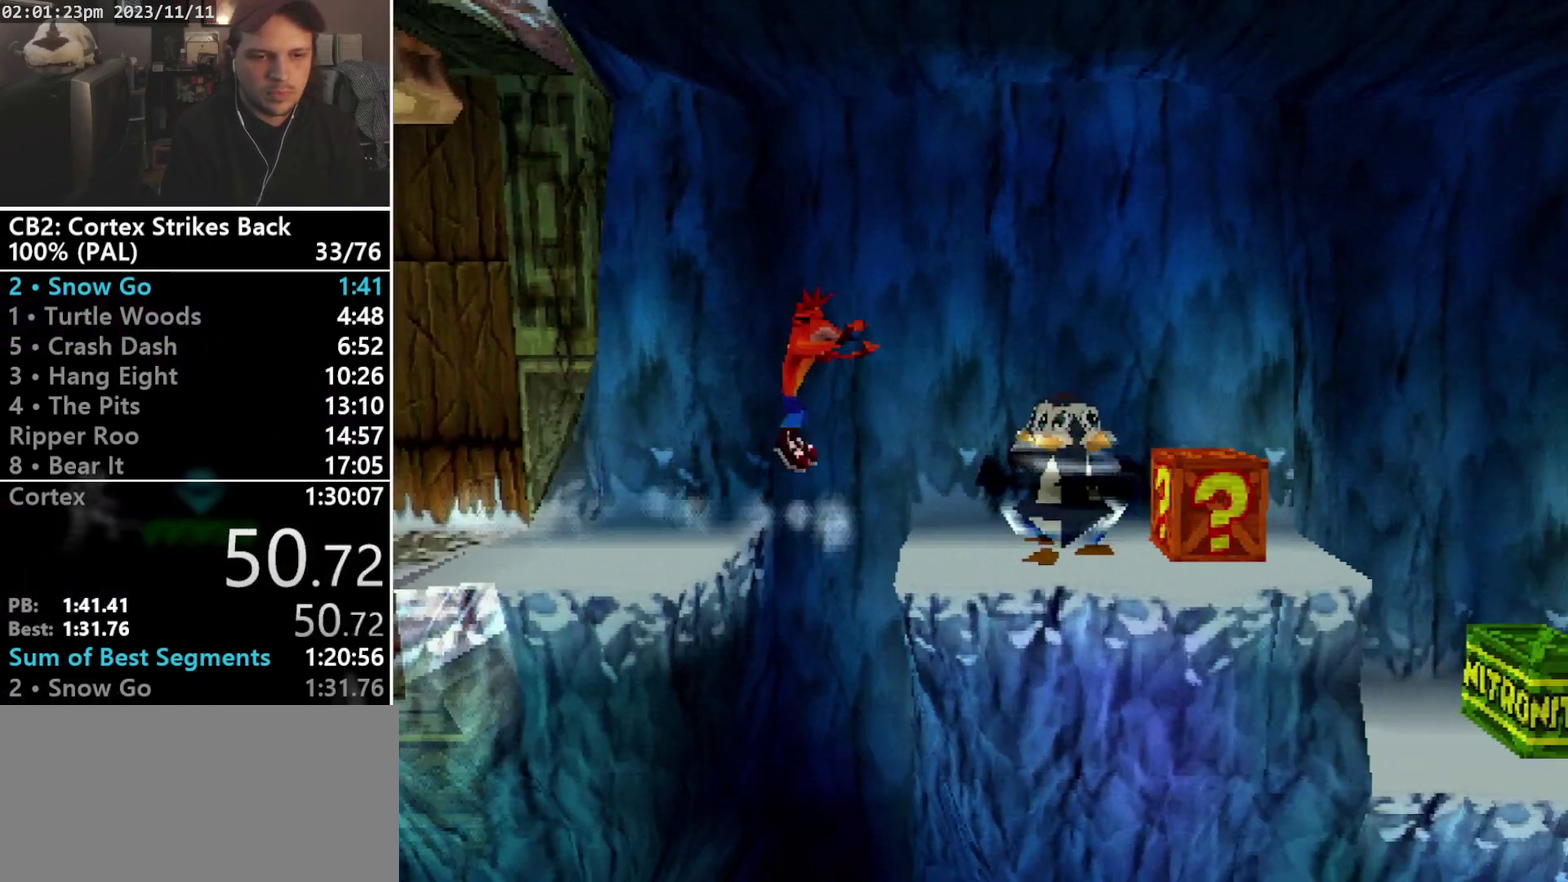
{"buttons": ["SQUARE", "DPAD_RIGHT"], "events": [[233, "CROSS", "up"], [233, "R1", "up"], [467, "SQUARE", "down"]]}
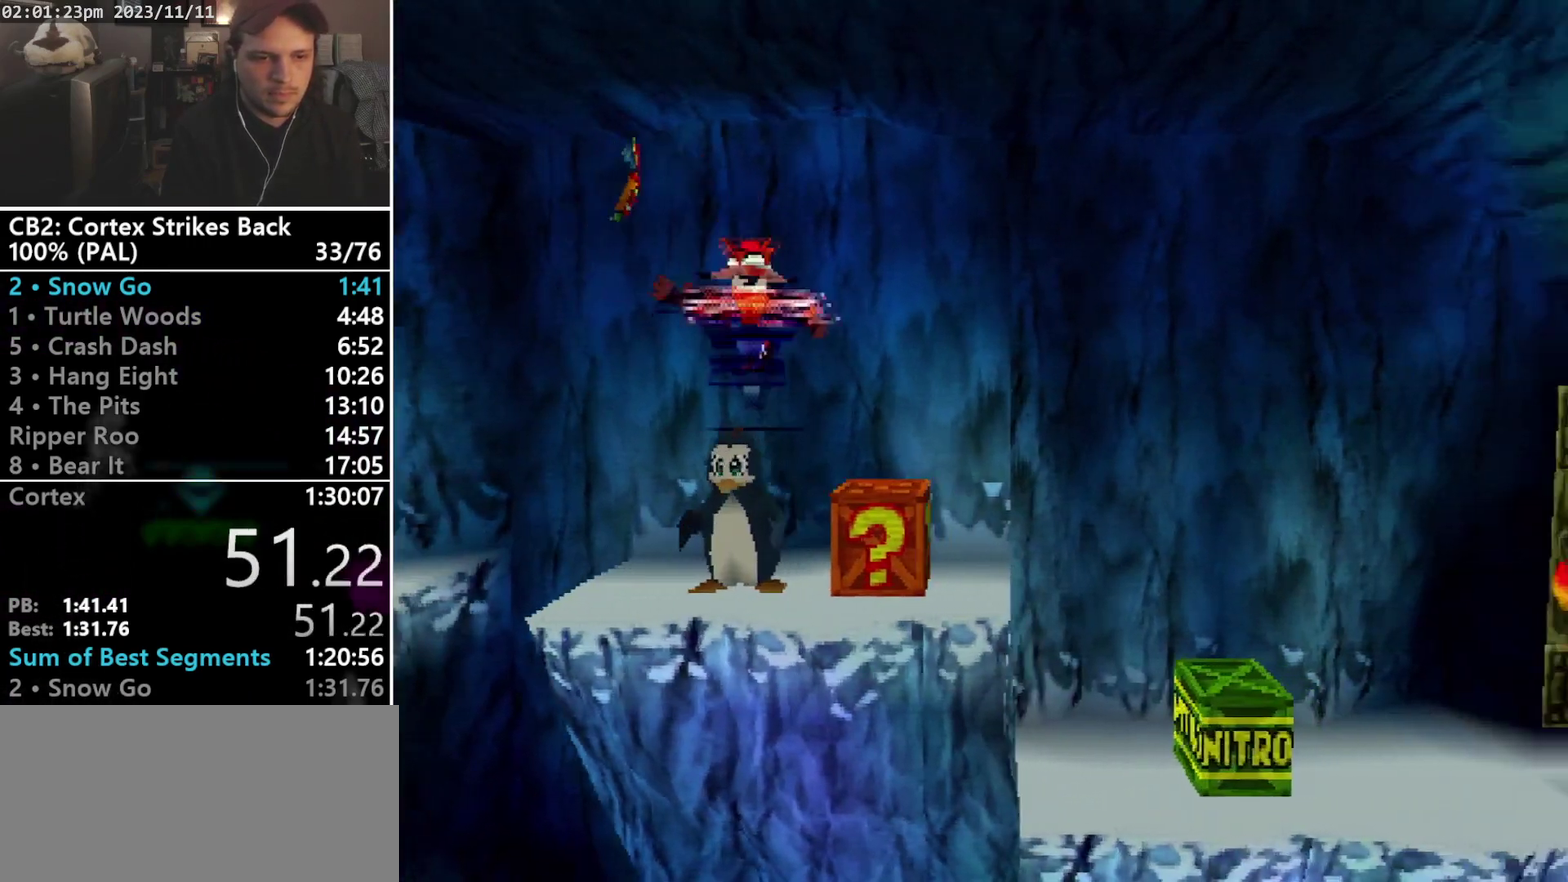
{"buttons": ["CROSS", "DPAD_RIGHT"], "events": [[167, "SQUARE", "up"], [367, "CROSS", "down"]]}
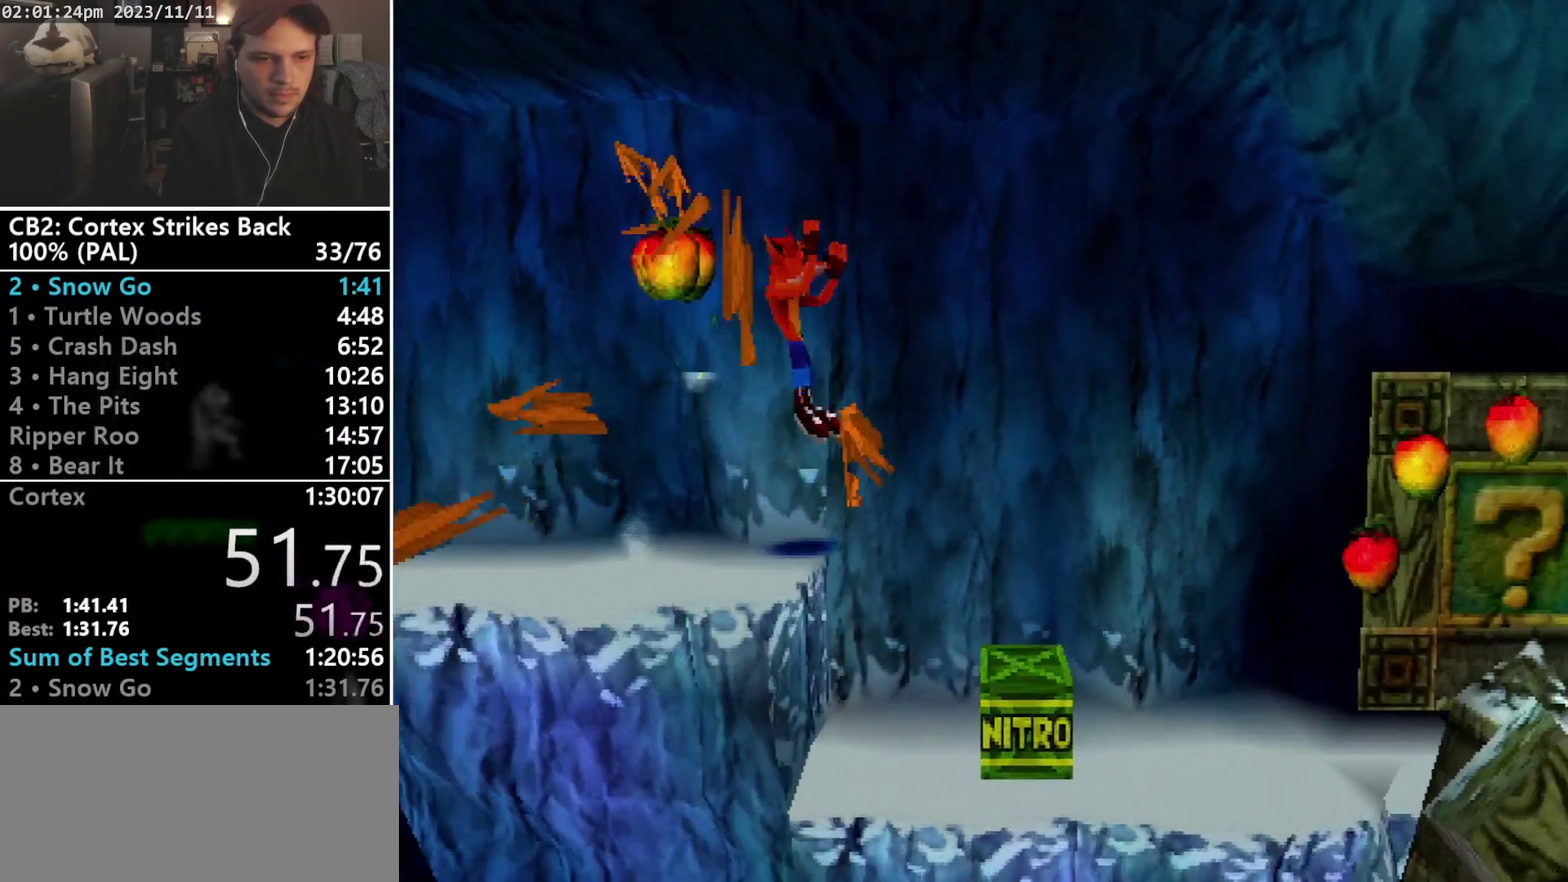
{"buttons": ["DPAD_RIGHT"], "events": [[500, "CROSS", "up"]]}
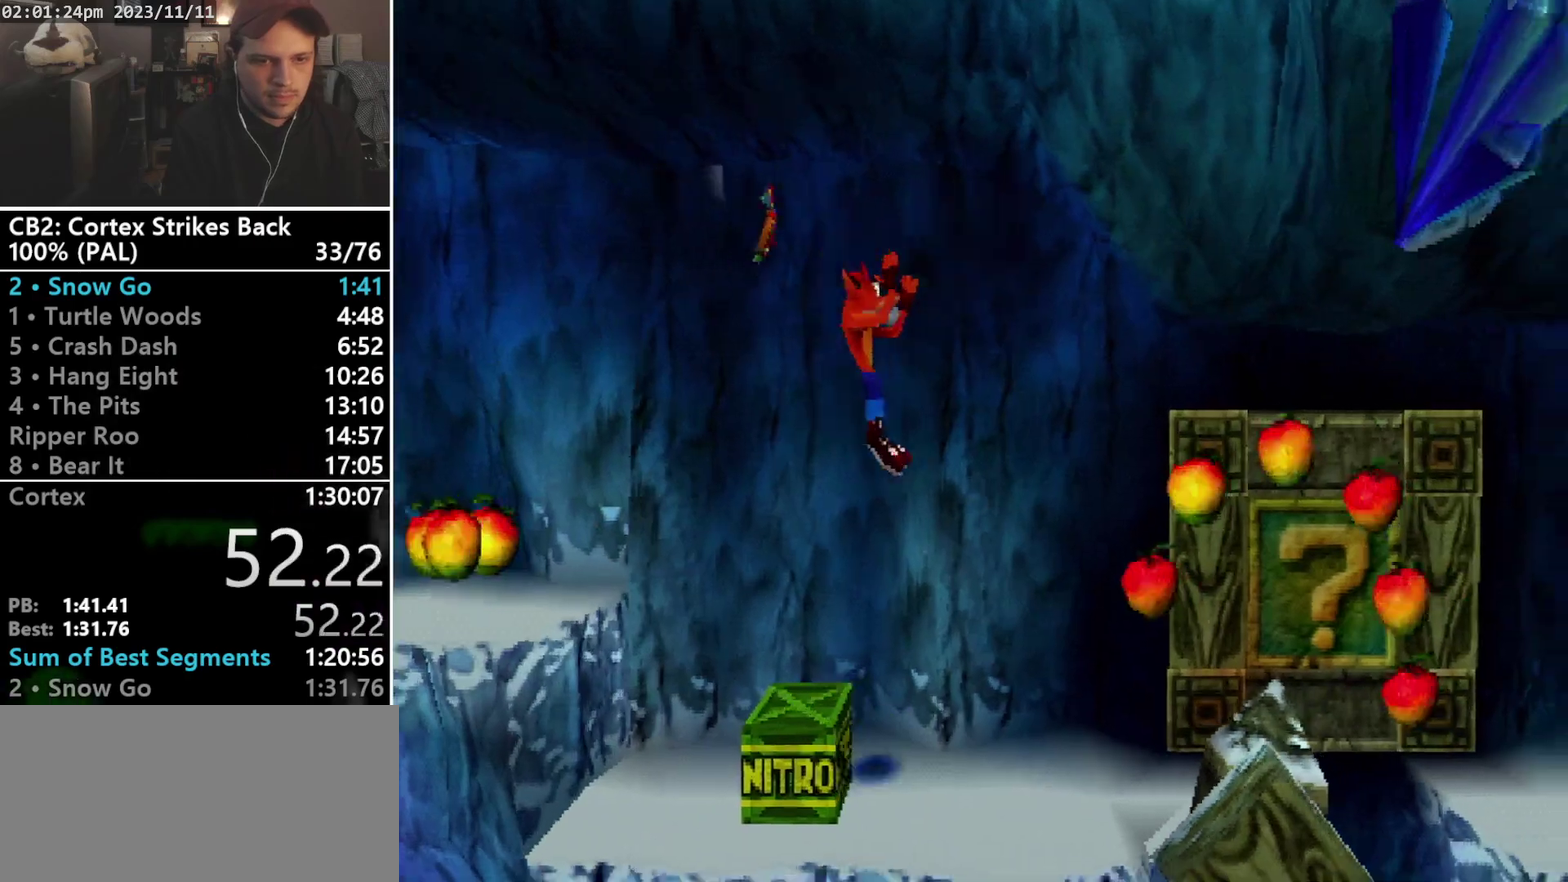
{"buttons": ["R1", "DPAD_UP", "DPAD_RIGHT"], "events": [[433, "L2", "down"], [467, "DPAD_UP", "down"], [467, "R1", "down"], [500, "L2", "up"]]}
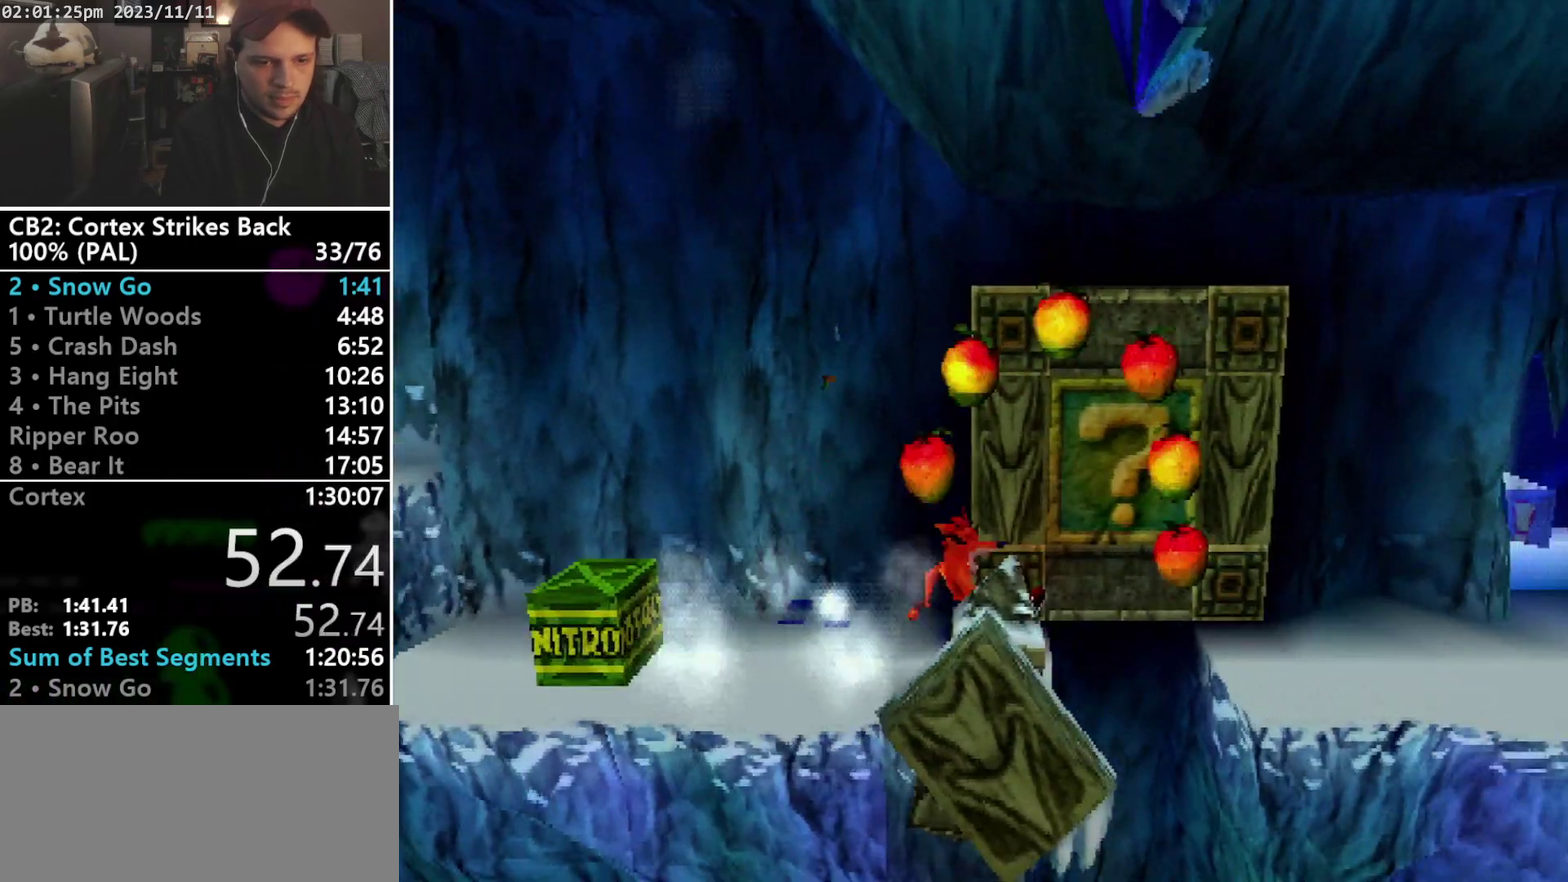
{"buttons": ["DPAD_UP"], "events": [[33, "DPAD_RIGHT", "up"], [100, "R1", "up"], [100, "R2", "down"], [233, "R2", "up"]]}
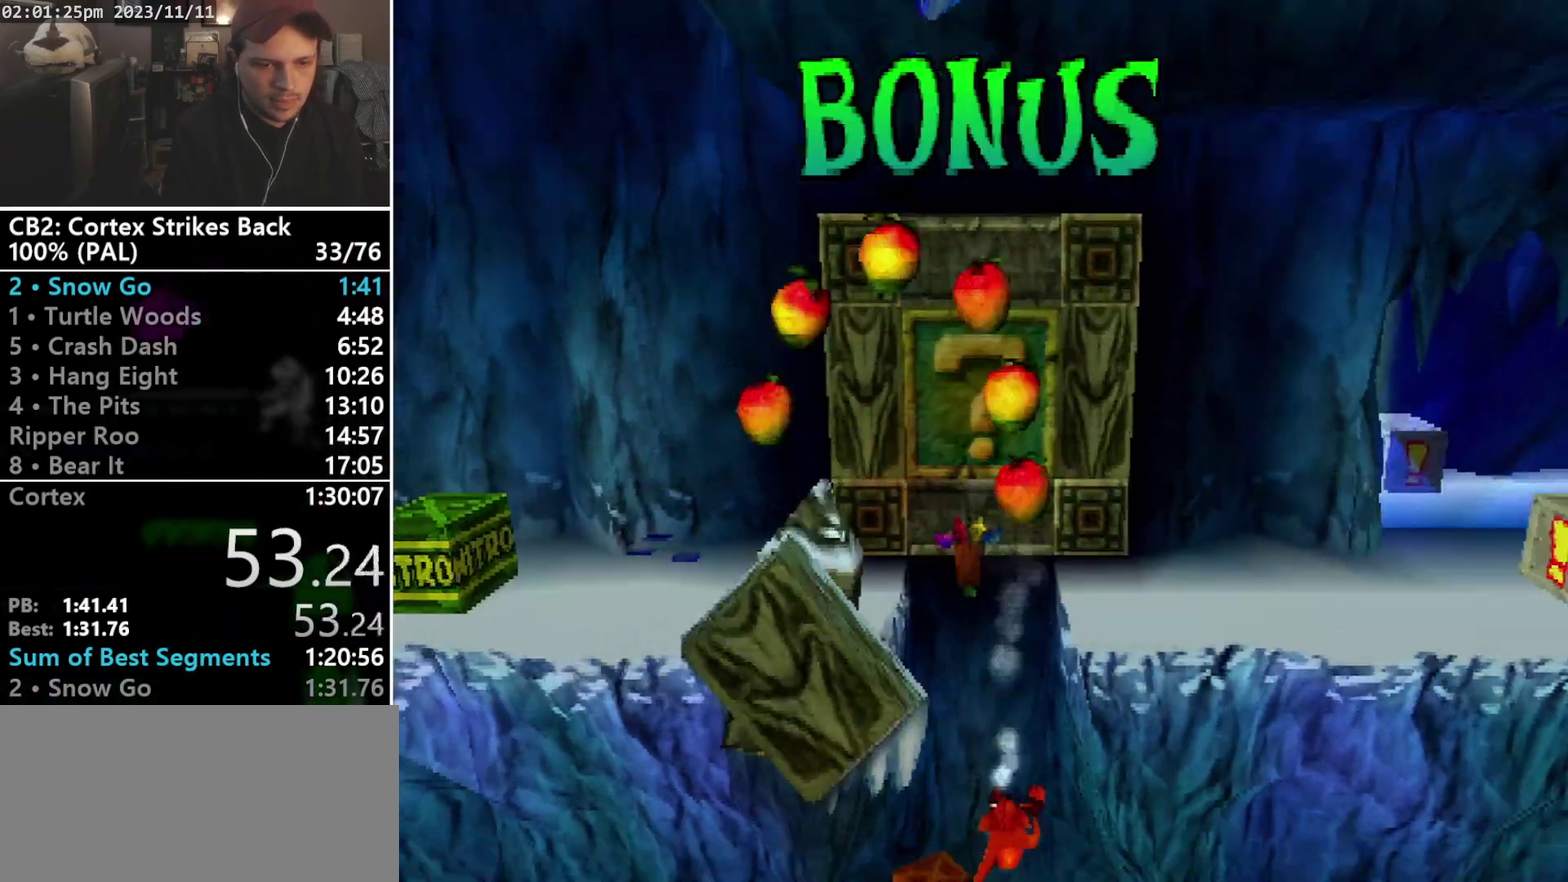
{"buttons": [], "events": [[500, "DPAD_UP", "up"]]}
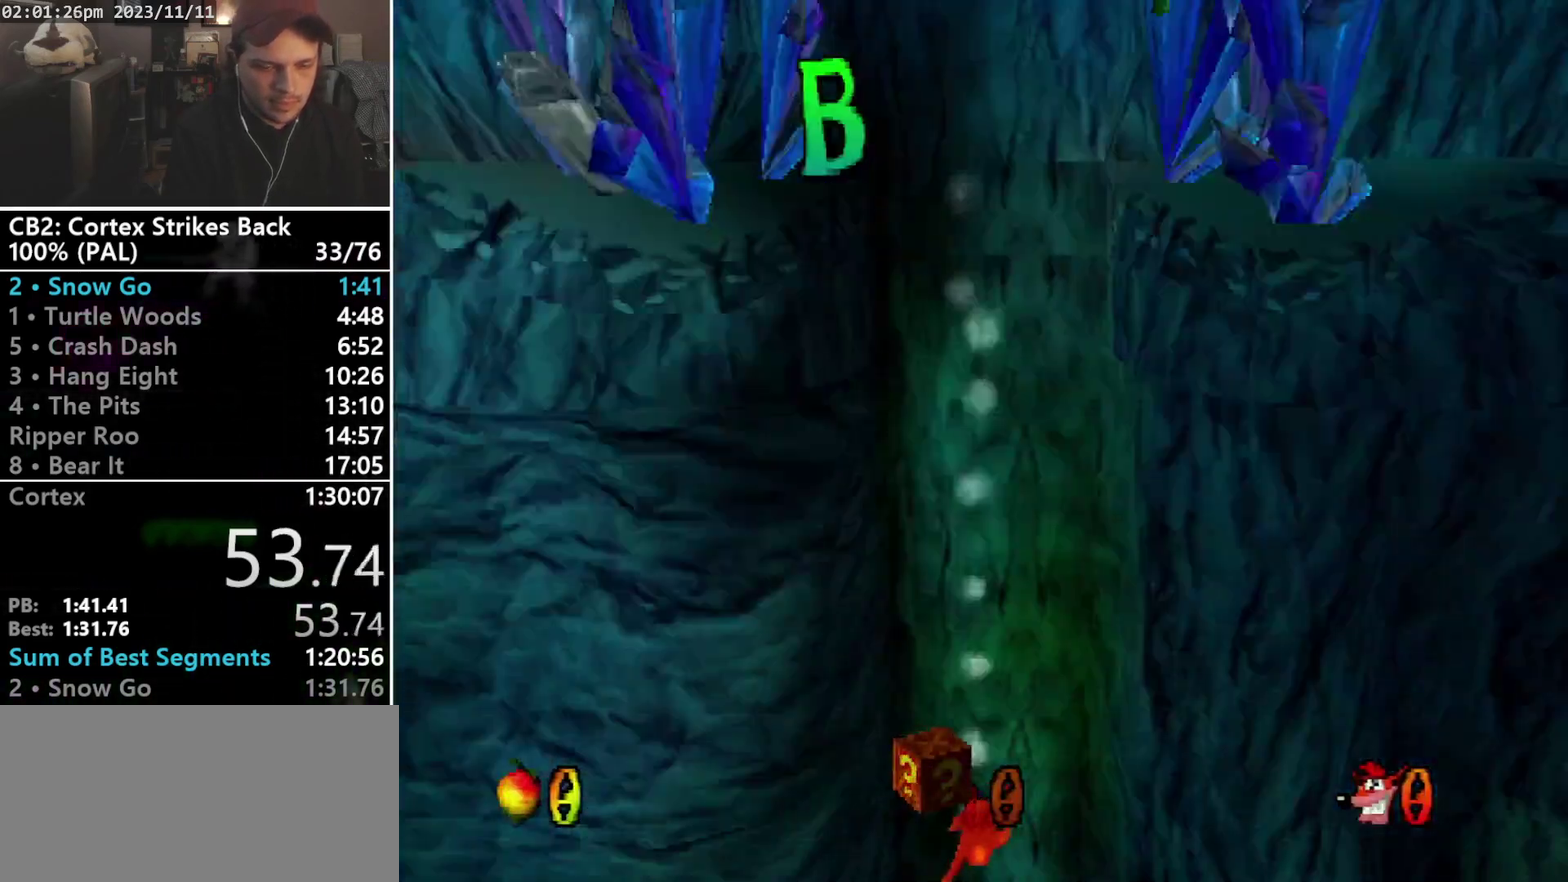
{"buttons": ["DPAD_RIGHT"], "events": [[433, "DPAD_RIGHT", "down"]]}
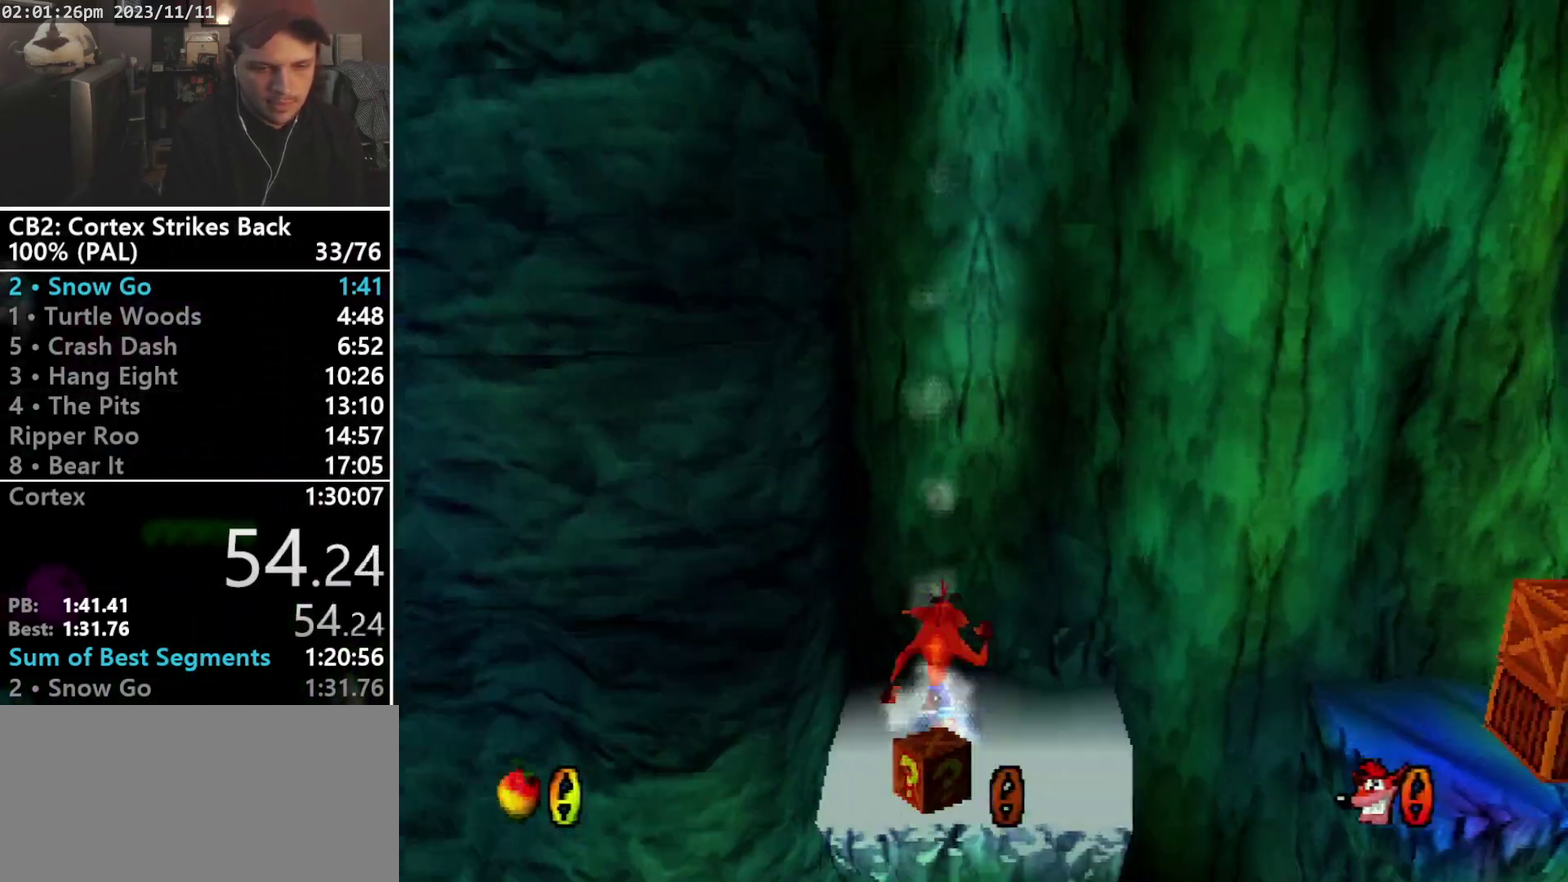
{"buttons": ["CROSS", "R1", "DPAD_RIGHT"], "events": [[267, "R1", "down"], [367, "CROSS", "down"]]}
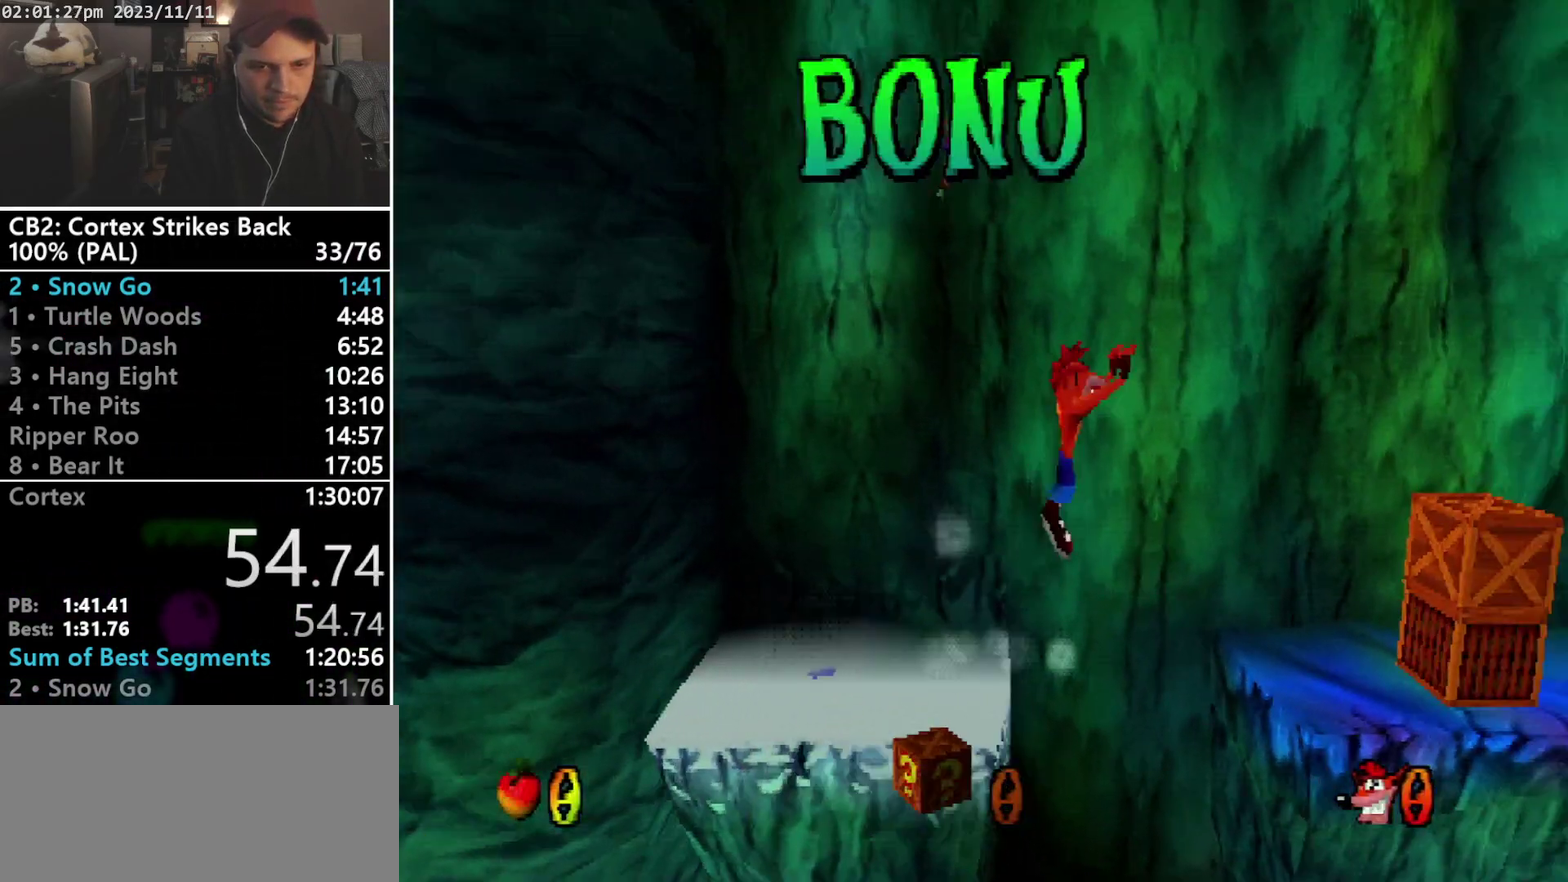
{"buttons": ["DPAD_RIGHT"], "events": [[100, "CROSS", "up"], [100, "R1", "up"]]}
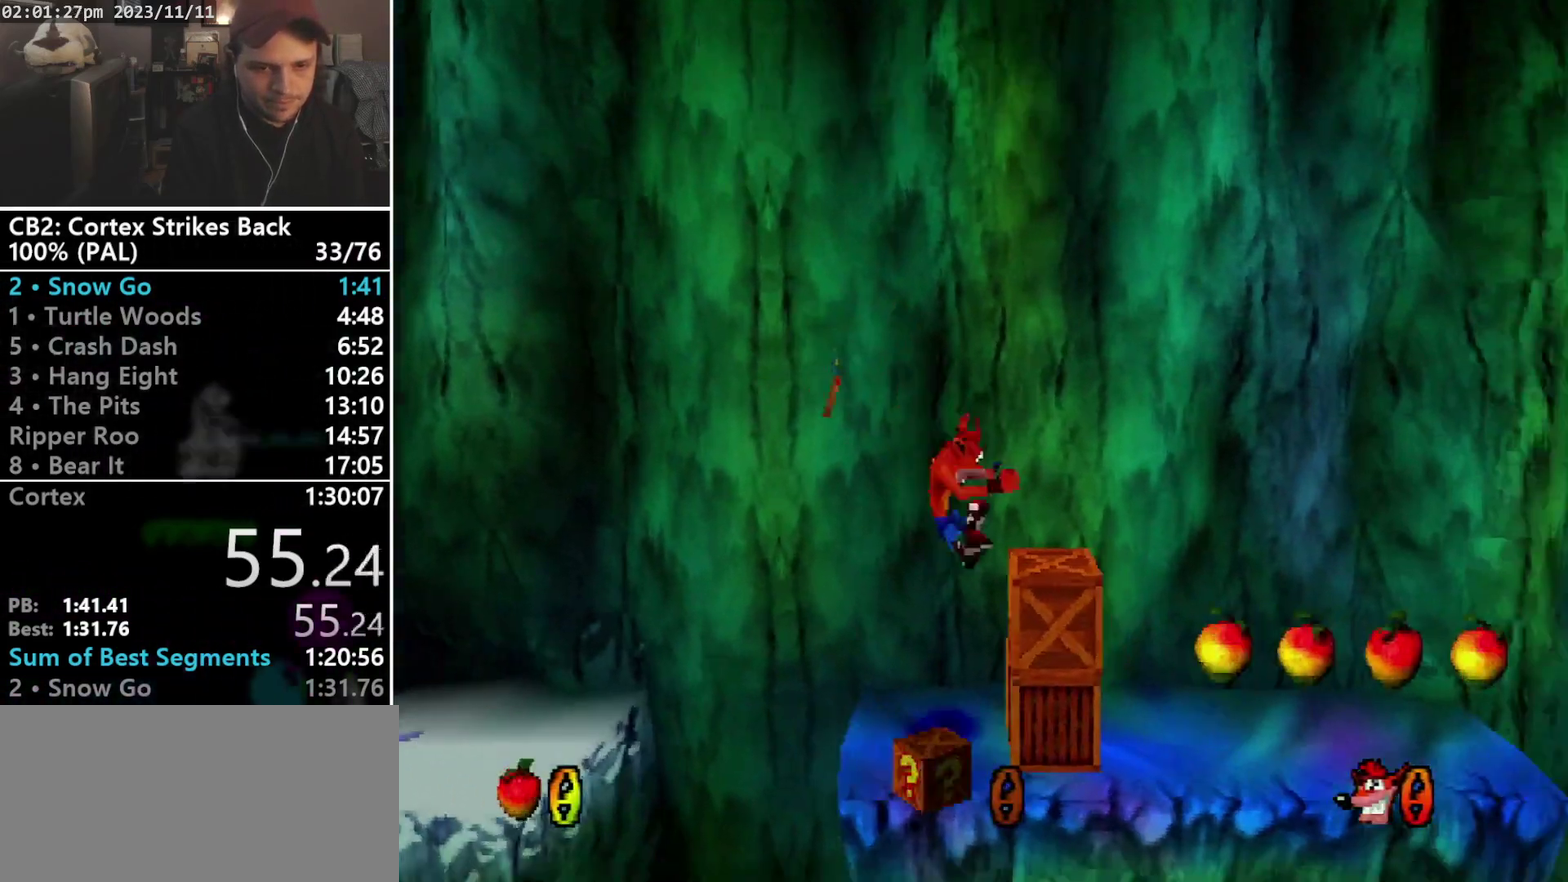
{"buttons": ["DPAD_RIGHT"], "events": [[133, "SQUARE", "down"], [467, "SQUARE", "up"]]}
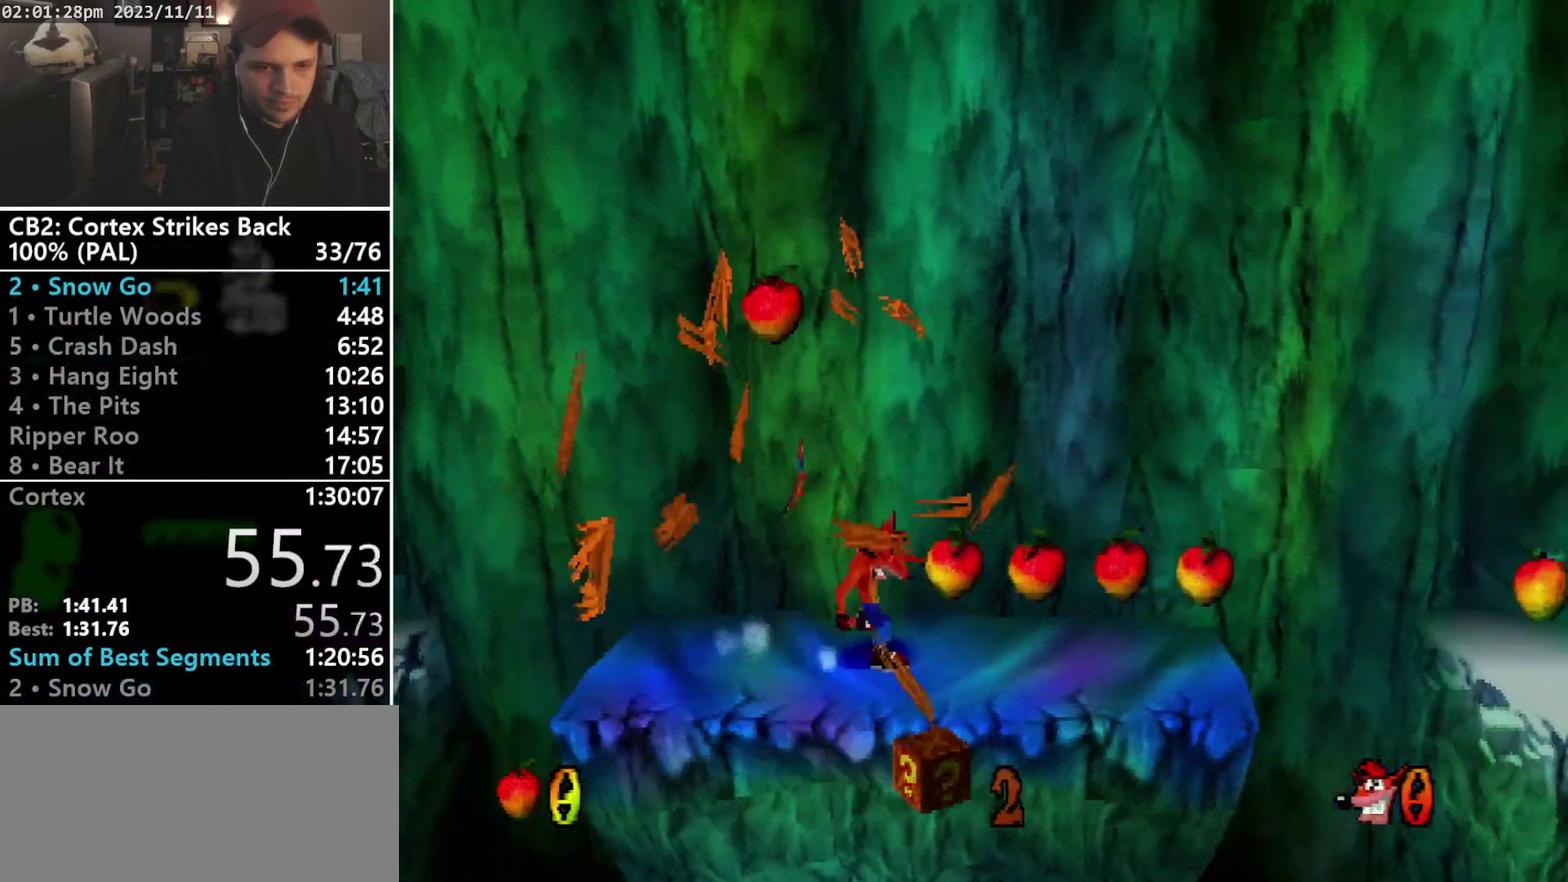
{"buttons": ["CROSS", "SQUARE", "R1", "DPAD_RIGHT"], "events": [[233, "R1", "down"], [433, "CROSS", "down"], [433, "SQUARE", "down"]]}
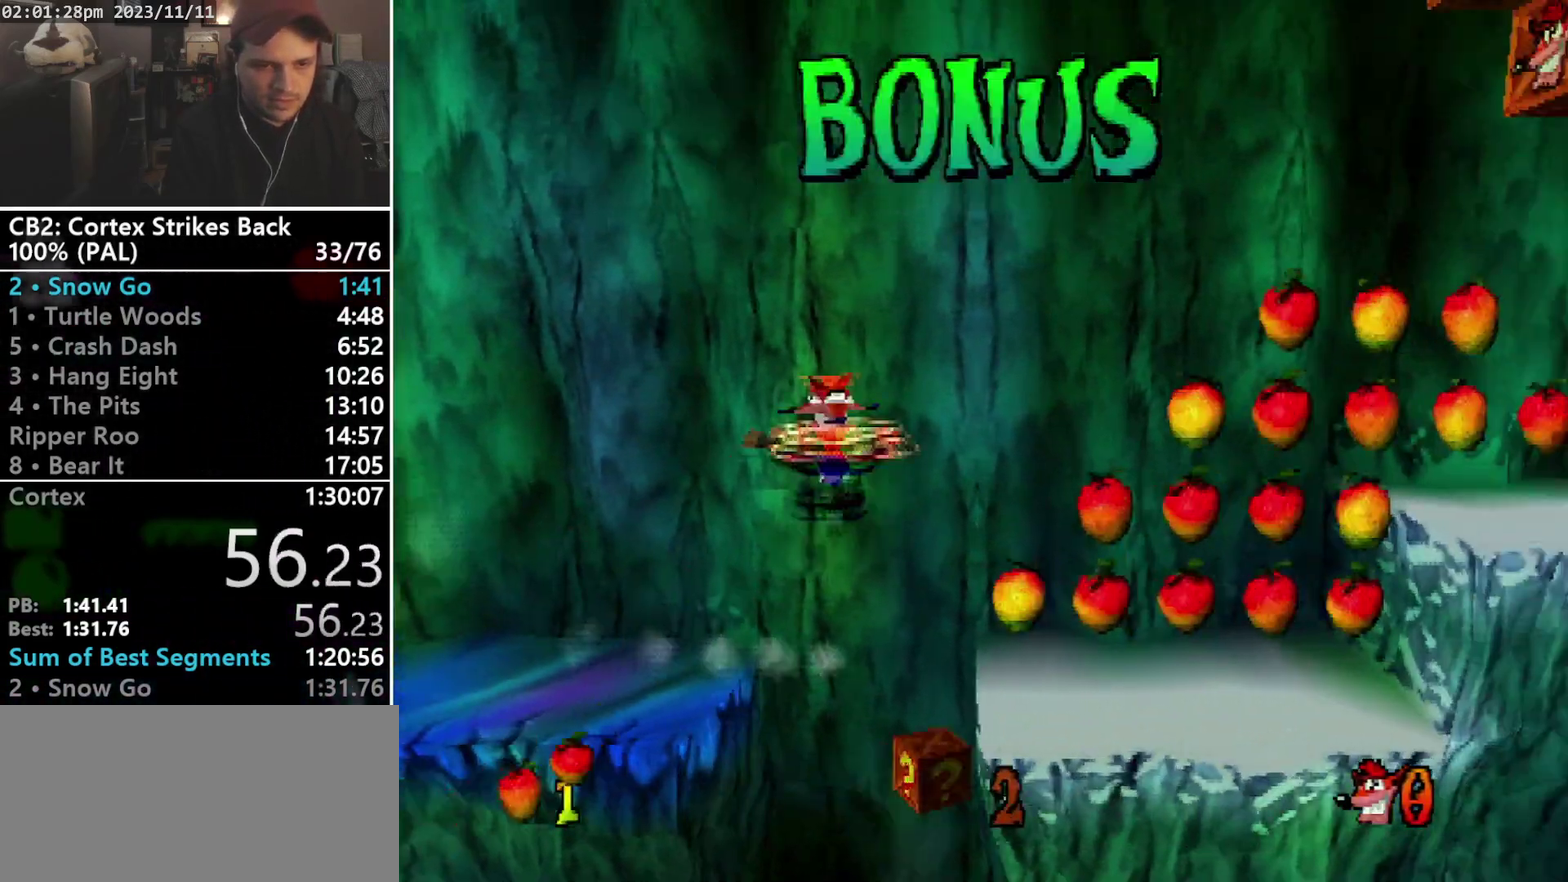
{"buttons": ["CROSS", "SQUARE", "R1", "DPAD_RIGHT"], "events": []}
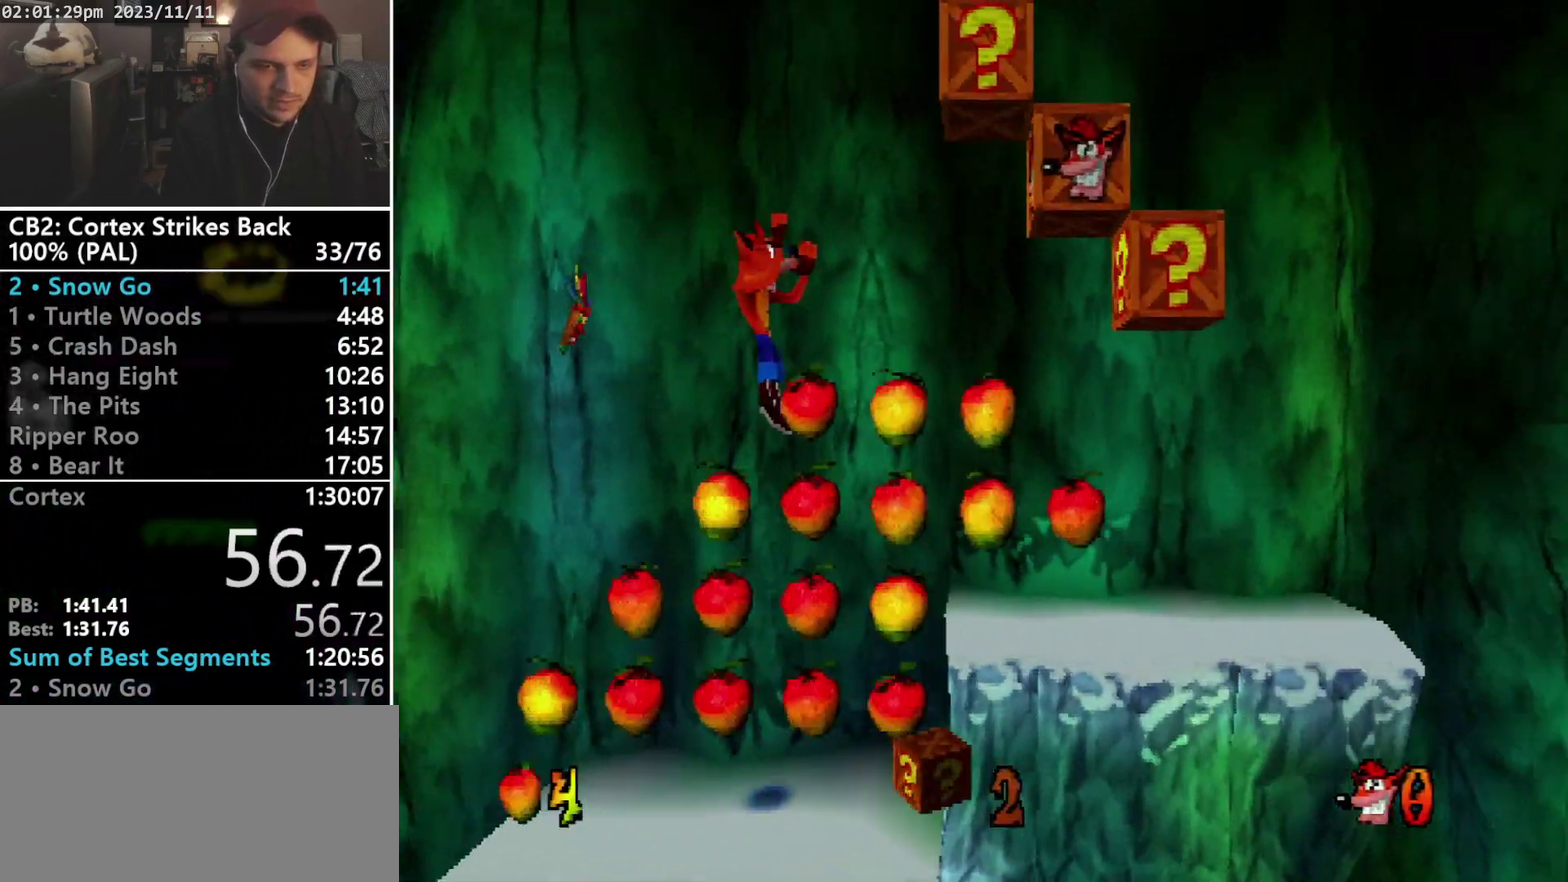
{"buttons": ["R1", "DPAD_UP", "DPAD_LEFT"], "events": [[67, "SQUARE", "up"], [100, "CROSS", "up"], [133, "R1", "up"], [233, "DPAD_UP", "down"], [333, "DPAD_RIGHT", "up"], [433, "DPAD_LEFT", "down"], [467, "R1", "down"]]}
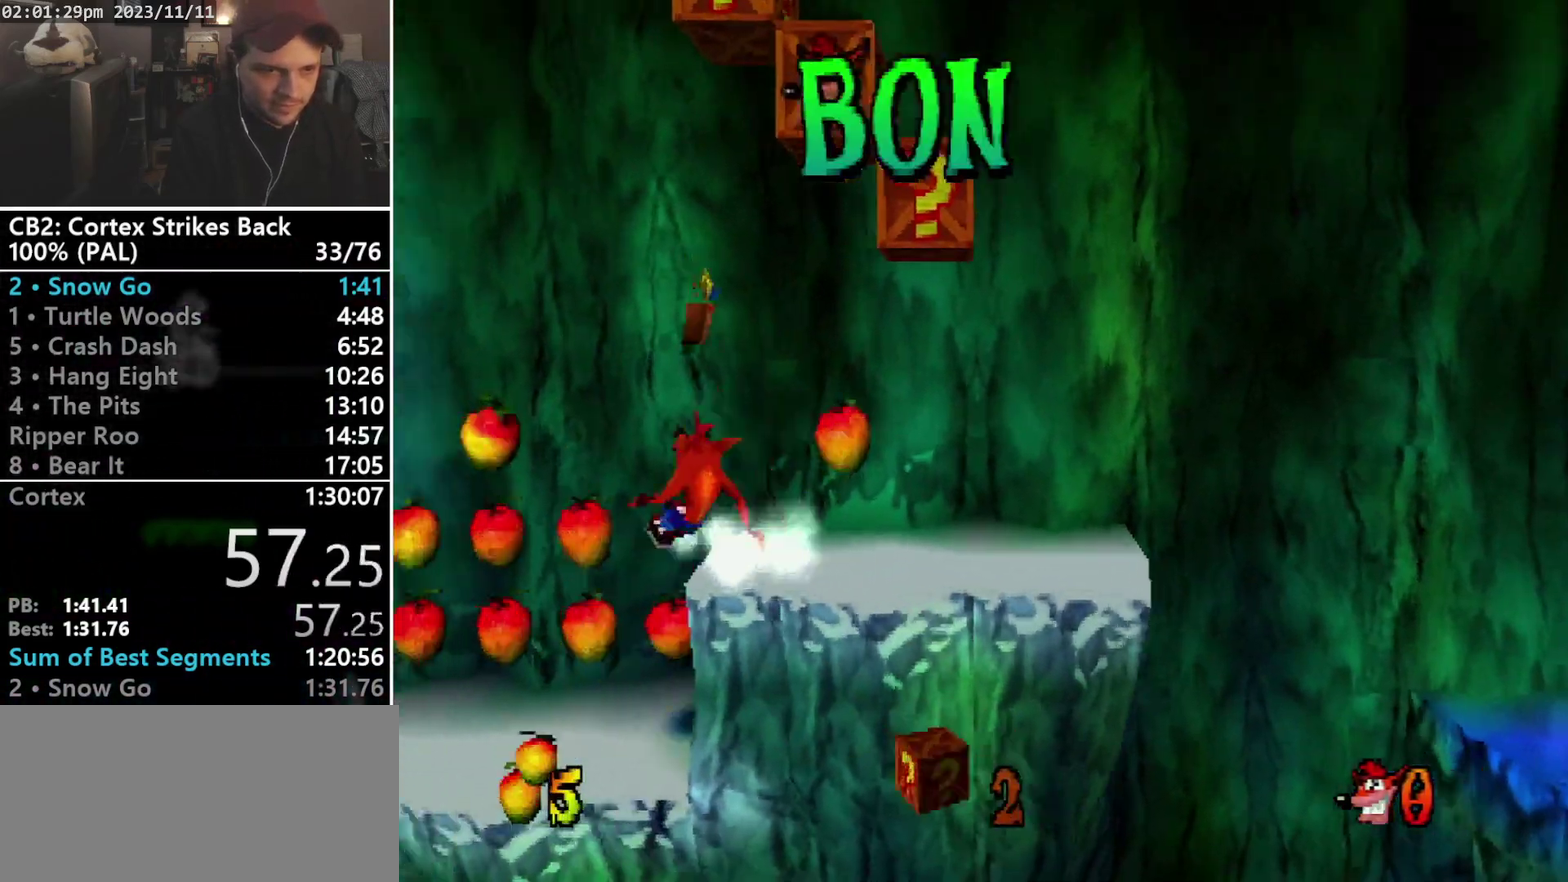
{"buttons": ["CROSS", "R1", "DPAD_RIGHT"], "events": [[67, "CROSS", "down"], [133, "DPAD_LEFT", "up"], [200, "DPAD_RIGHT", "down"], [400, "DPAD_UP", "up"]]}
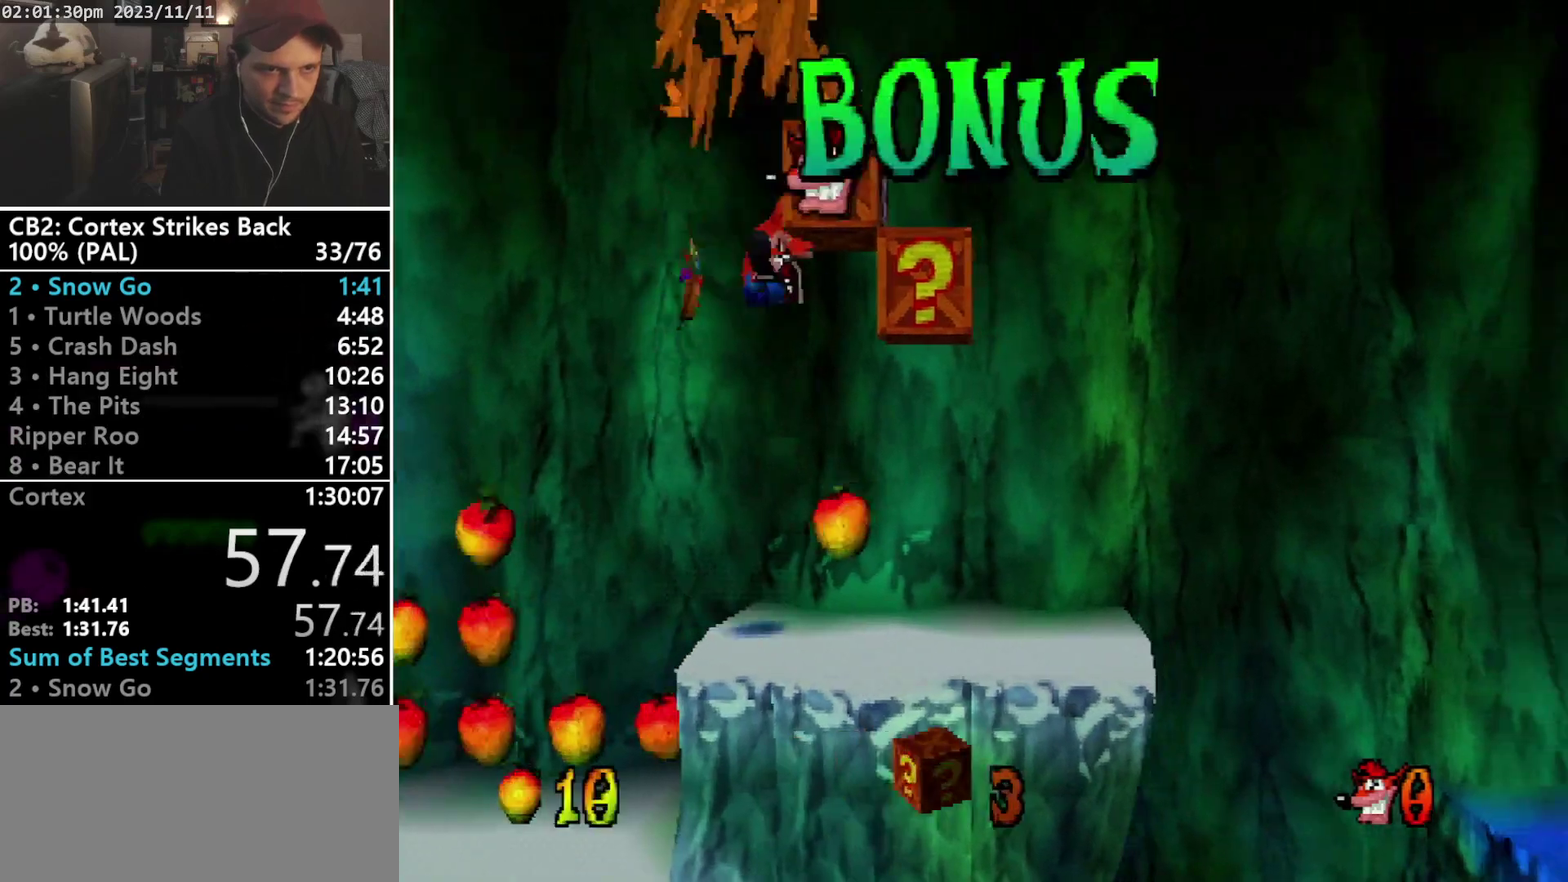
{"buttons": ["DPAD_RIGHT"], "events": [[67, "SQUARE", "down"], [100, "CROSS", "up"], [100, "R1", "up"], [233, "DPAD_UP", "down"], [333, "DPAD_UP", "up"], [467, "SQUARE", "up"]]}